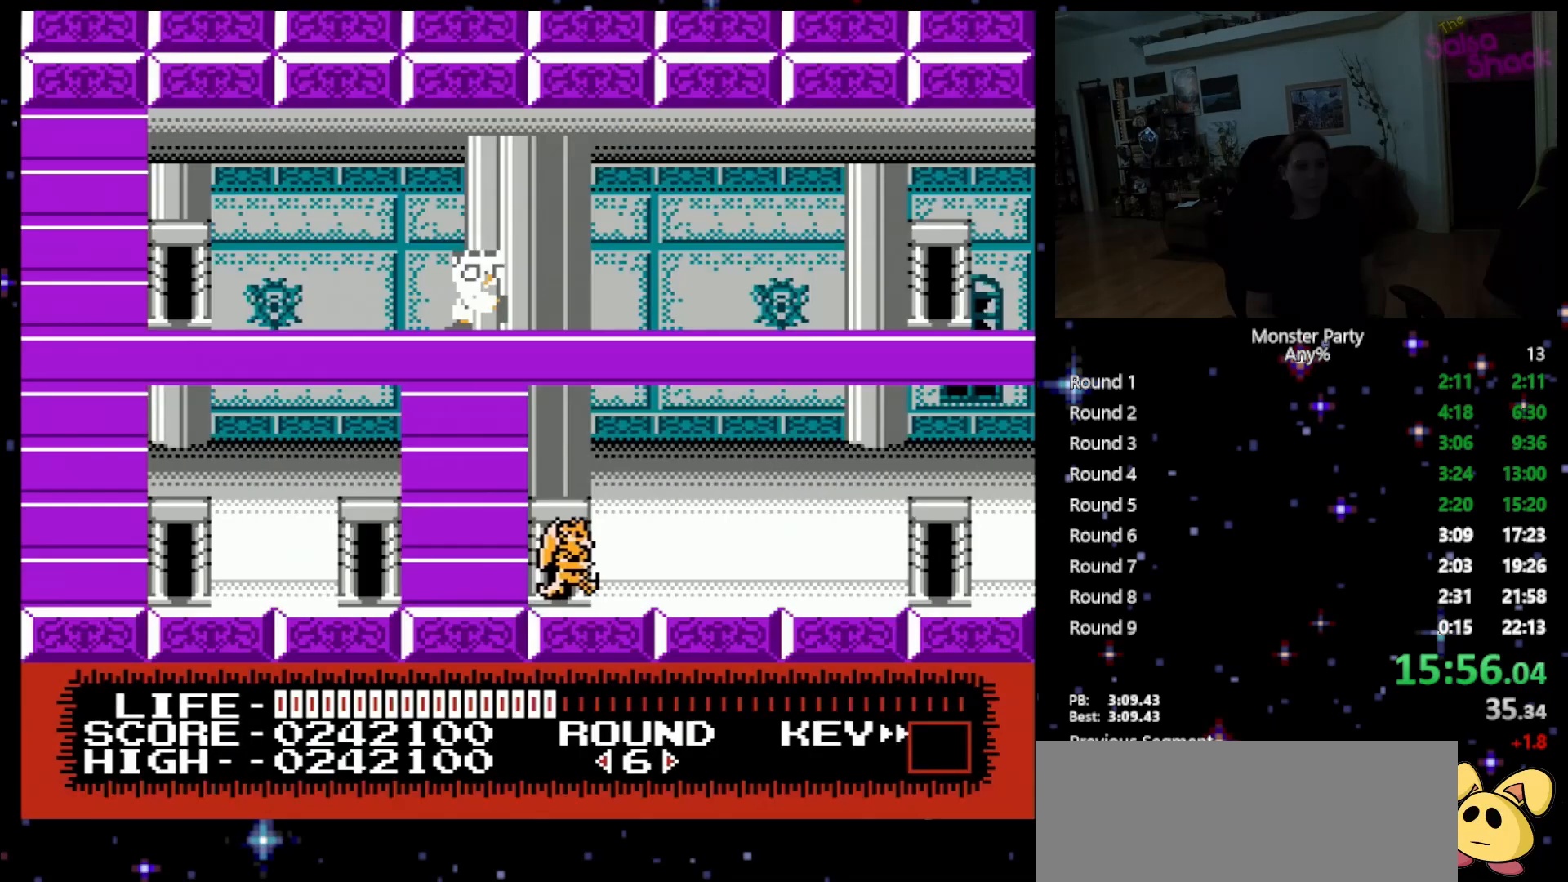
Gameplay with a controller (Nintendo layout); each line is a JSON object with the inputs held at the frame after it. "events" lists button and stick changes between this image and that frame as [ms after this image, input, new state], when the widget could be followed in between. Not read: L1 L2 L3 R1 R3 X Y.
{"buttons": ["DPAD_RIGHT"], "events": []}
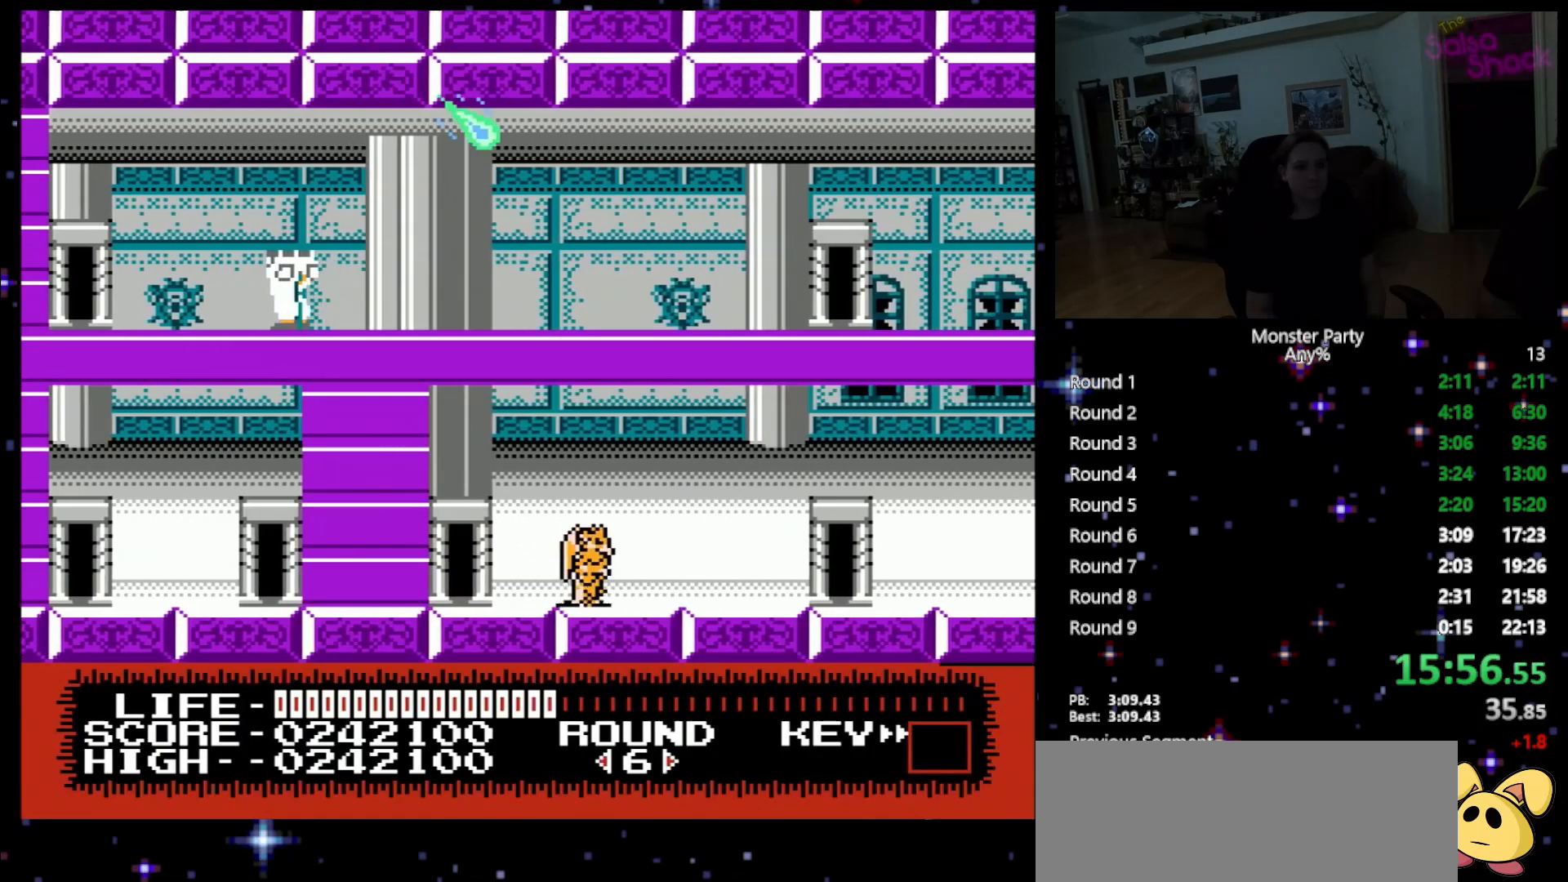
{"buttons": ["DPAD_RIGHT"], "events": []}
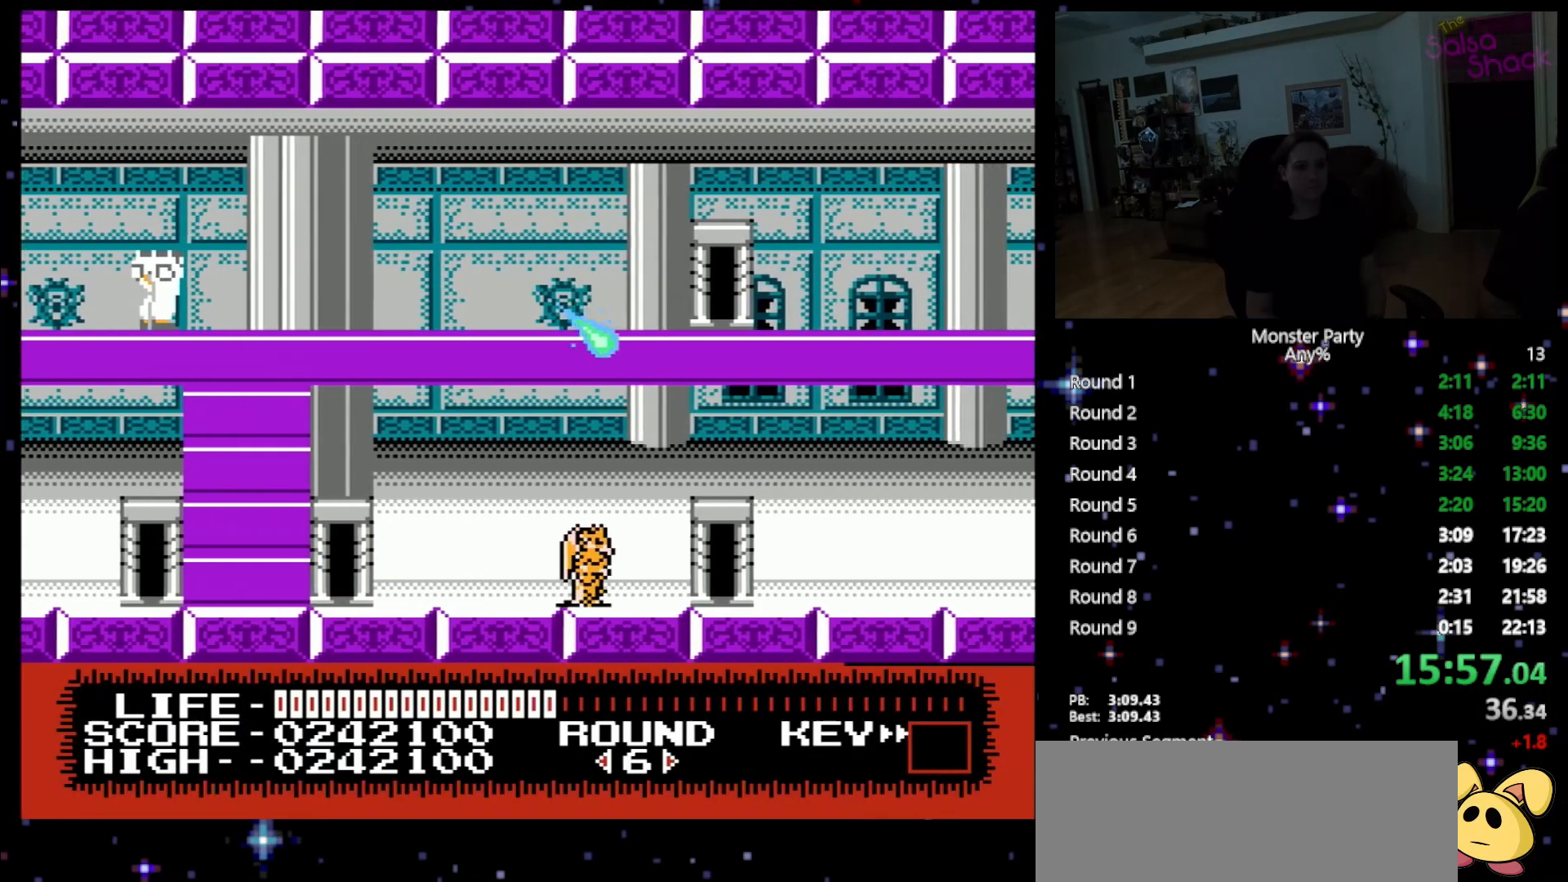
{"buttons": ["DPAD_RIGHT"], "events": []}
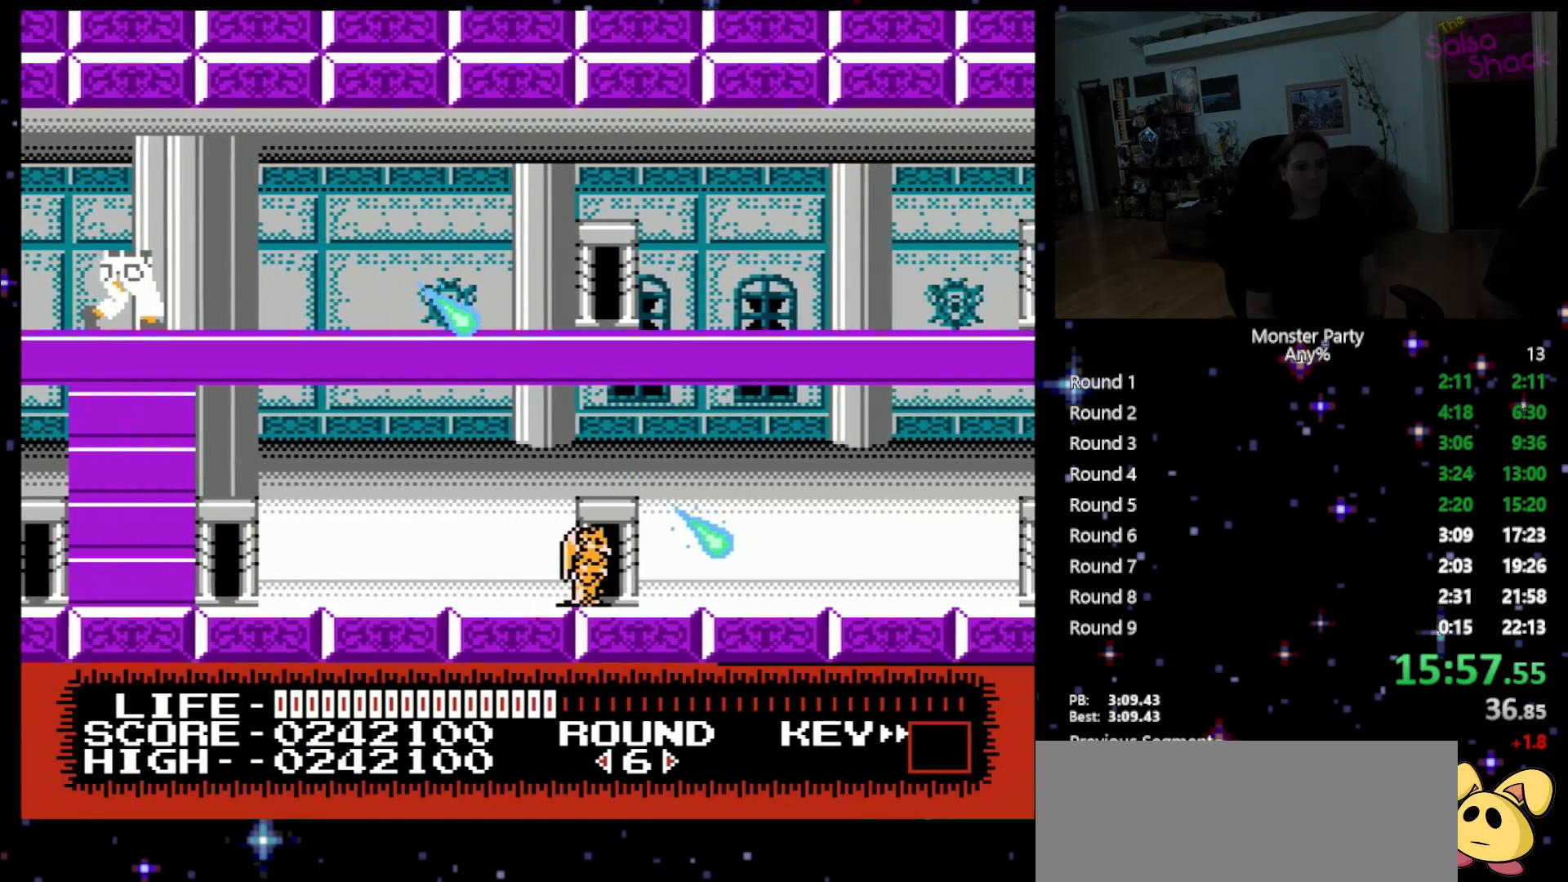
{"buttons": ["DPAD_RIGHT"], "events": [[50, "DPAD_RIGHT", "up"], [50, "DPAD_UP", "down"], [150, "DPAD_UP", "up"], [333, "DPAD_RIGHT", "down"]]}
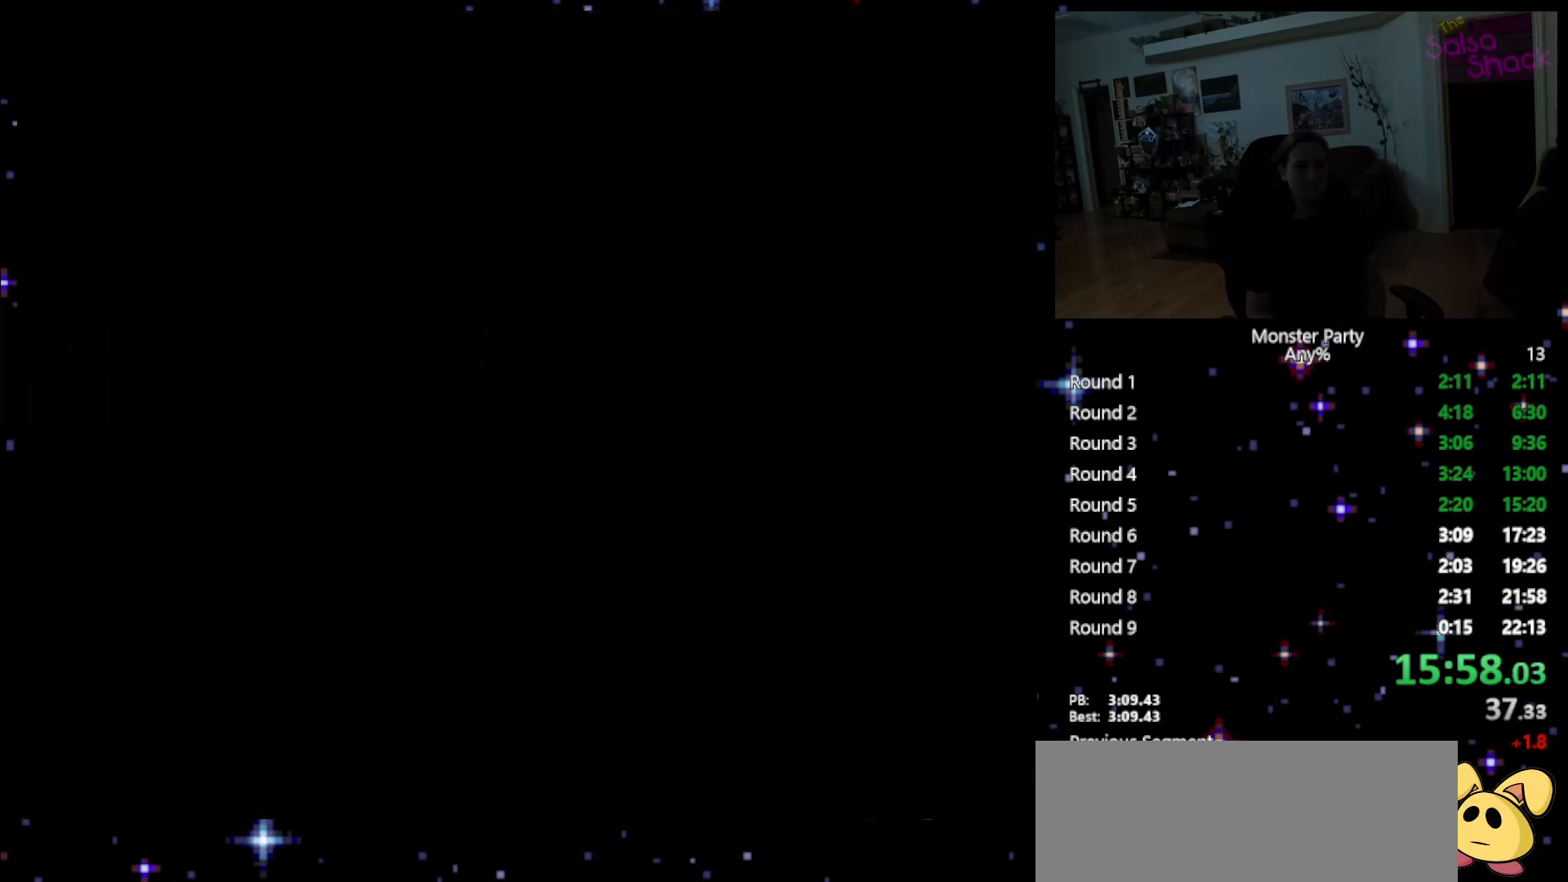
{"buttons": ["DPAD_RIGHT"], "events": []}
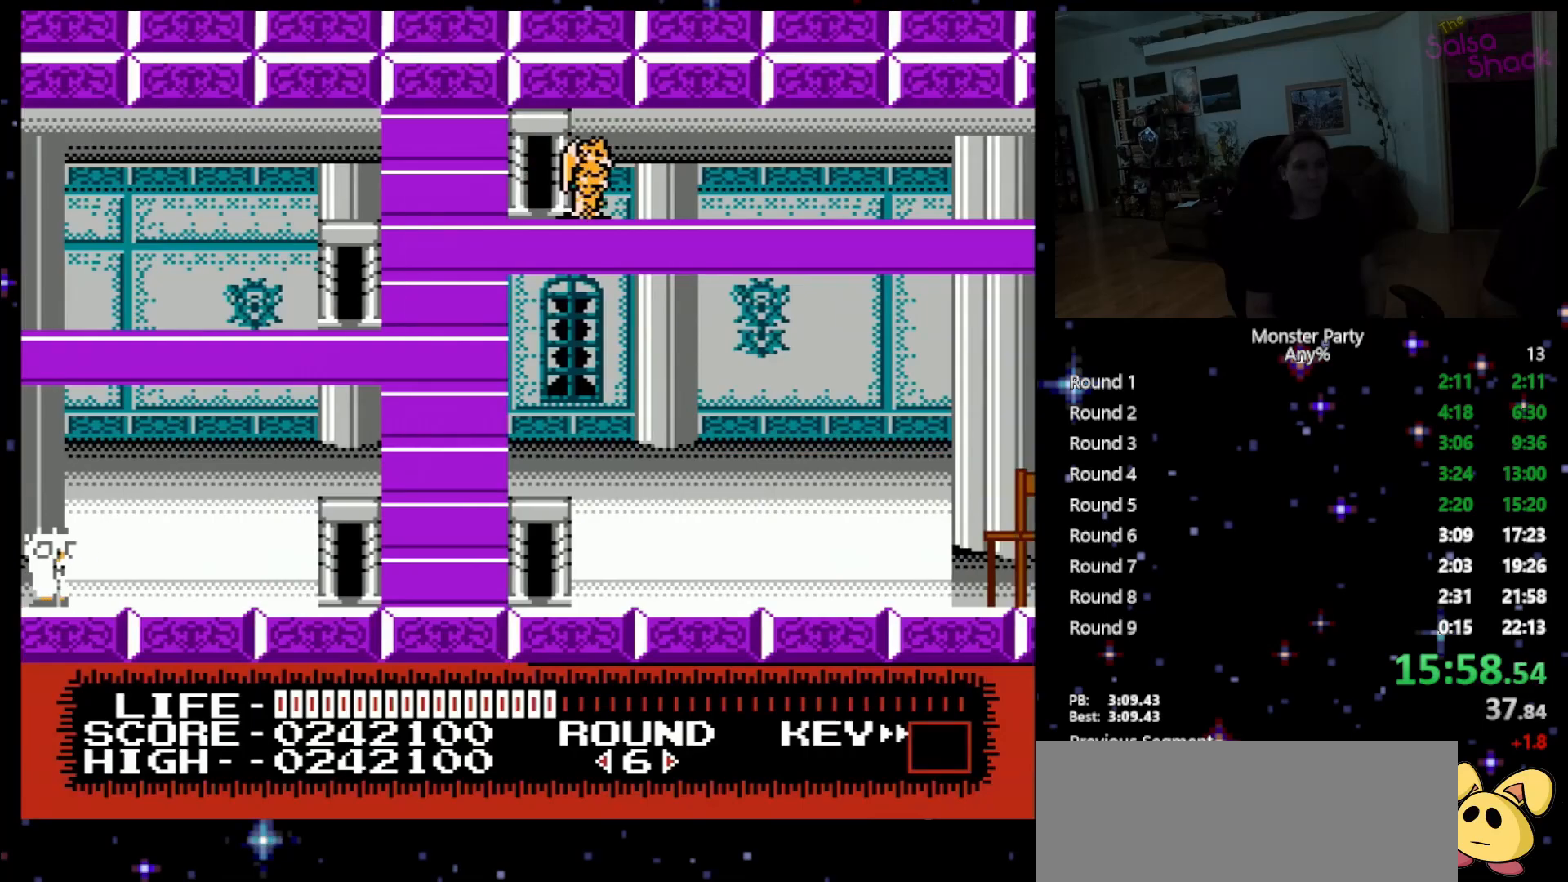
{"buttons": ["DPAD_RIGHT"], "events": []}
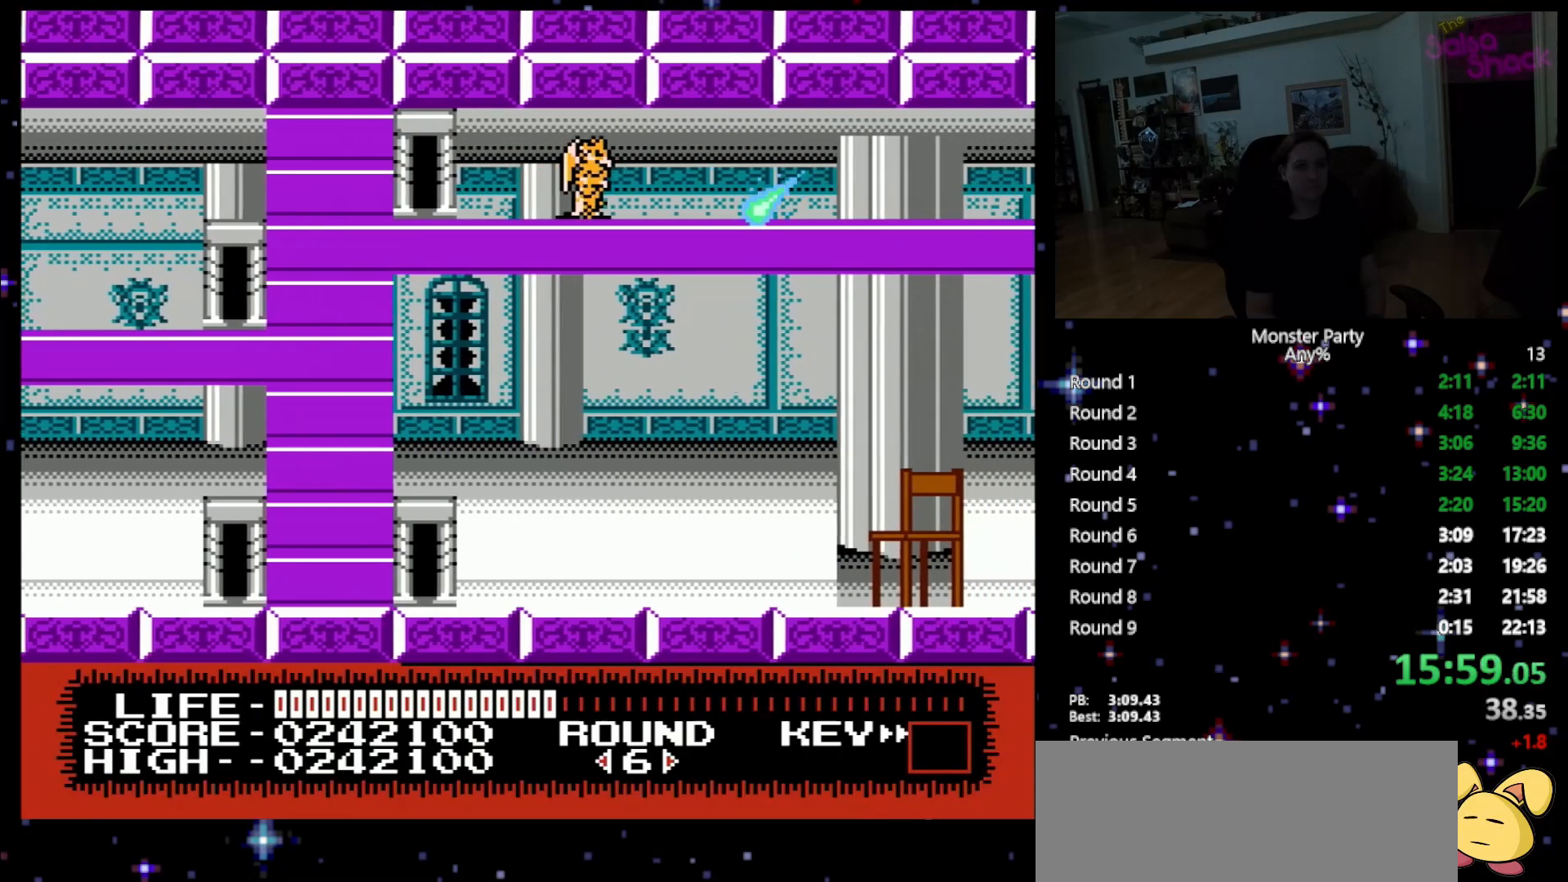
{"buttons": ["A", "DPAD_RIGHT"], "events": [[300, "A", "down"], [433, "A", "up"], [483, "A", "down"]]}
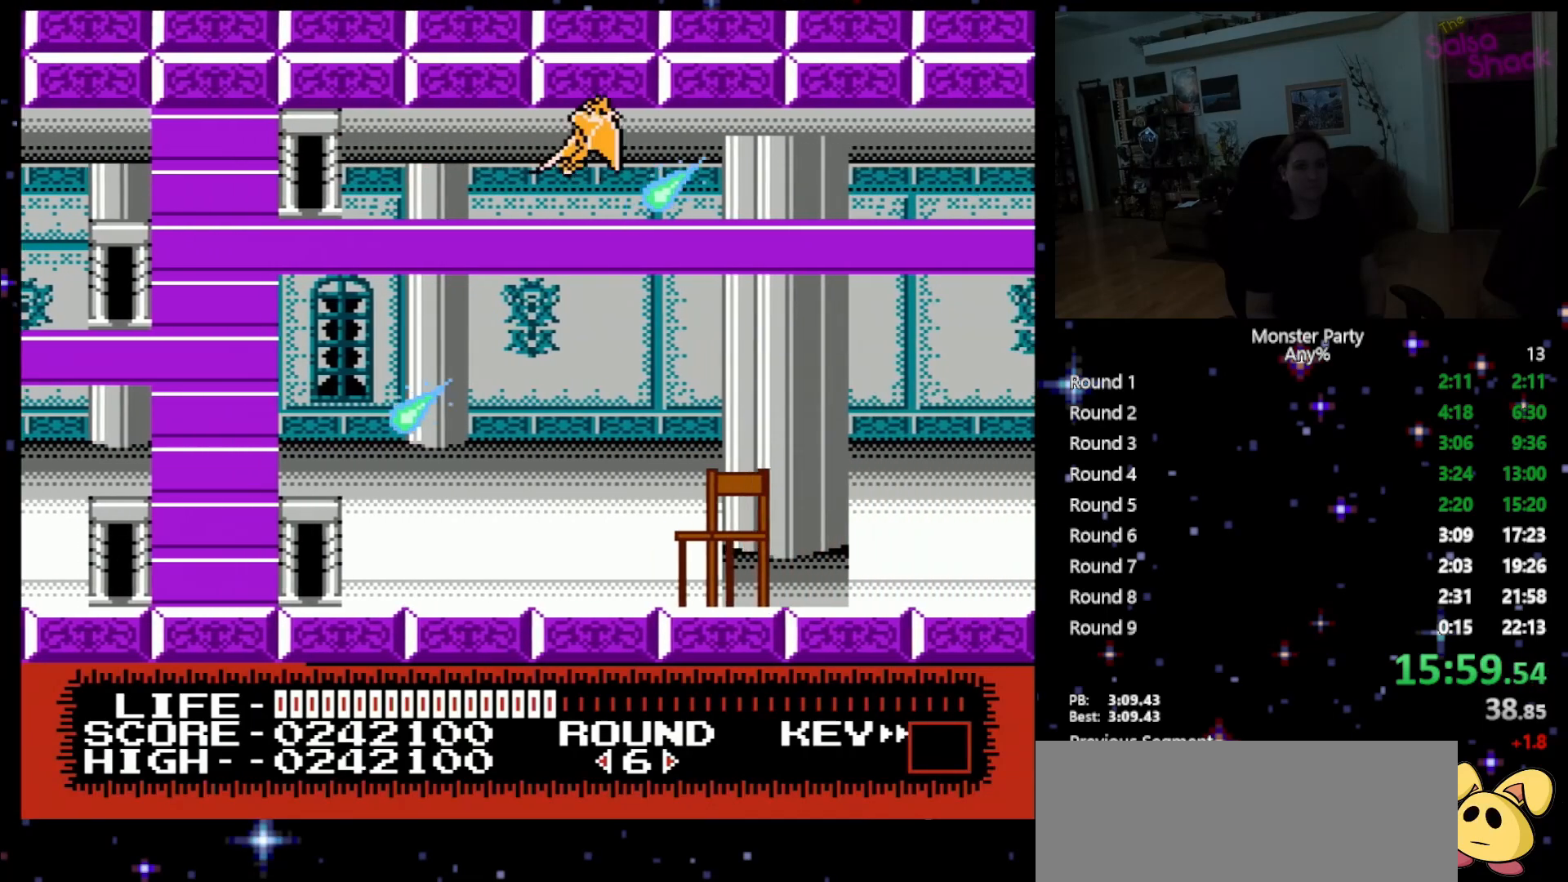
{"buttons": ["DPAD_RIGHT"], "events": [[117, "A", "up"], [183, "A", "down"], [300, "A", "up"], [333, "A", "down"], [483, "A", "up"]]}
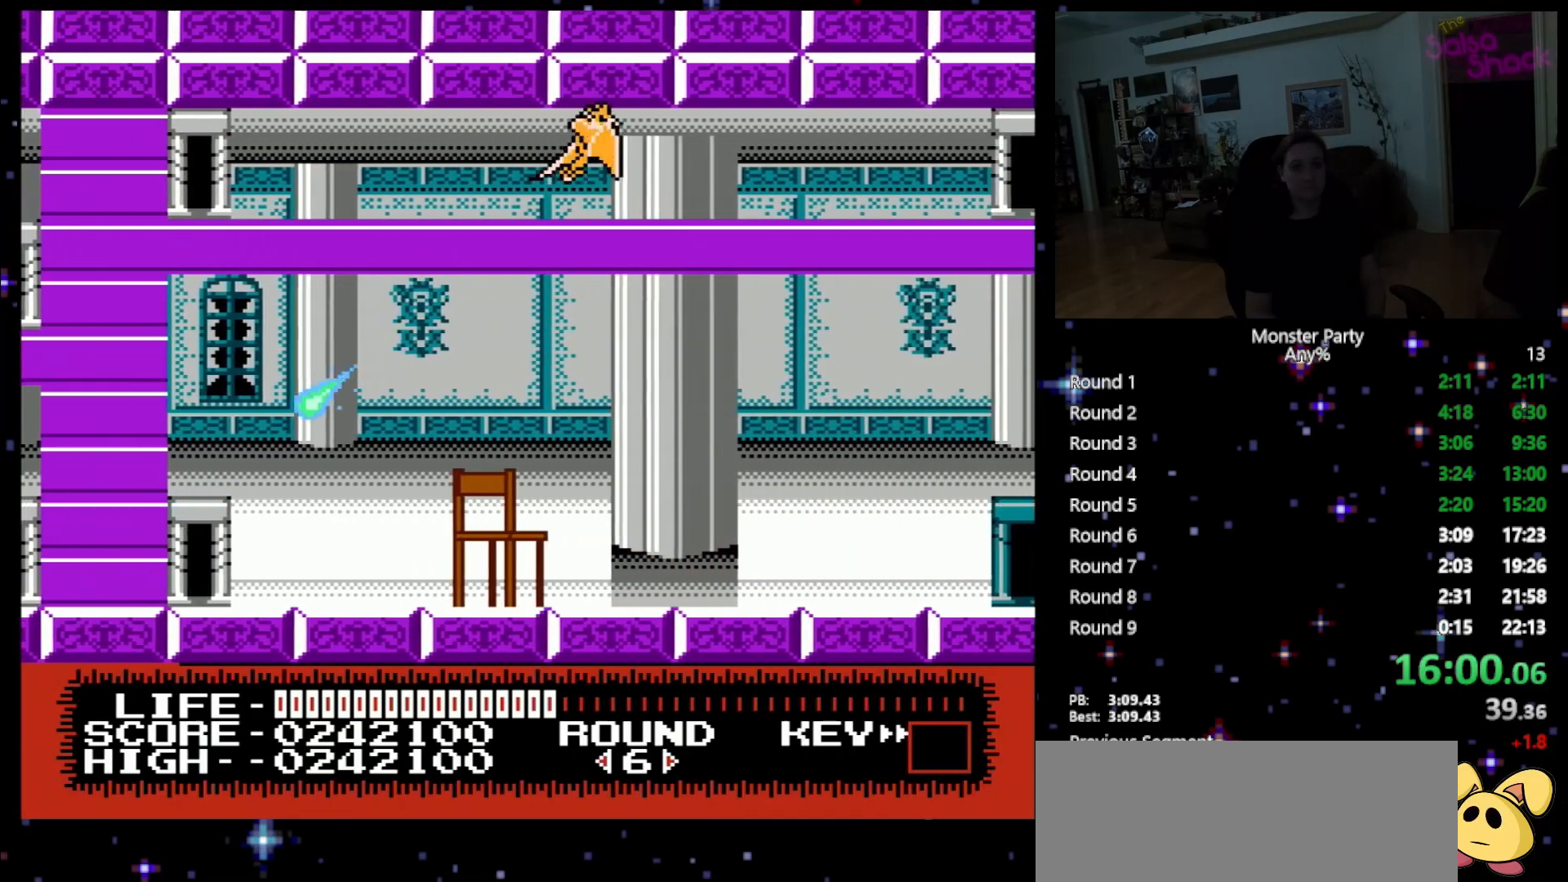
{"buttons": ["A", "DPAD_RIGHT"], "events": [[17, "A", "down"], [150, "A", "up"], [200, "A", "down"], [333, "A", "up"], [400, "A", "down"]]}
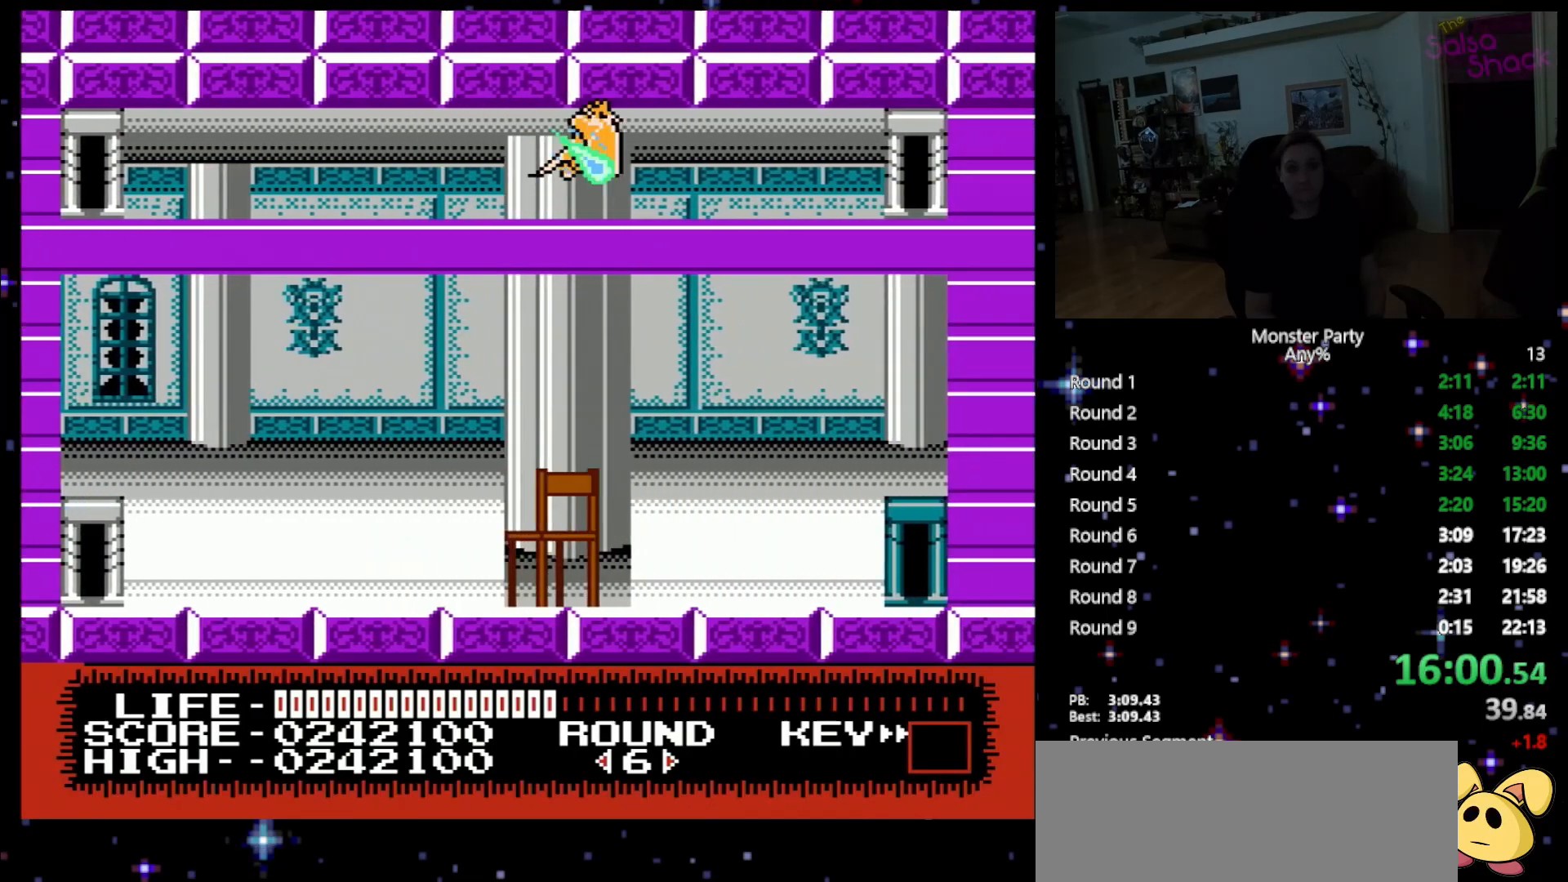
{"buttons": ["DPAD_RIGHT"], "events": [[17, "A", "up"], [83, "A", "down"], [233, "A", "up"], [300, "A", "down"], [467, "A", "up"]]}
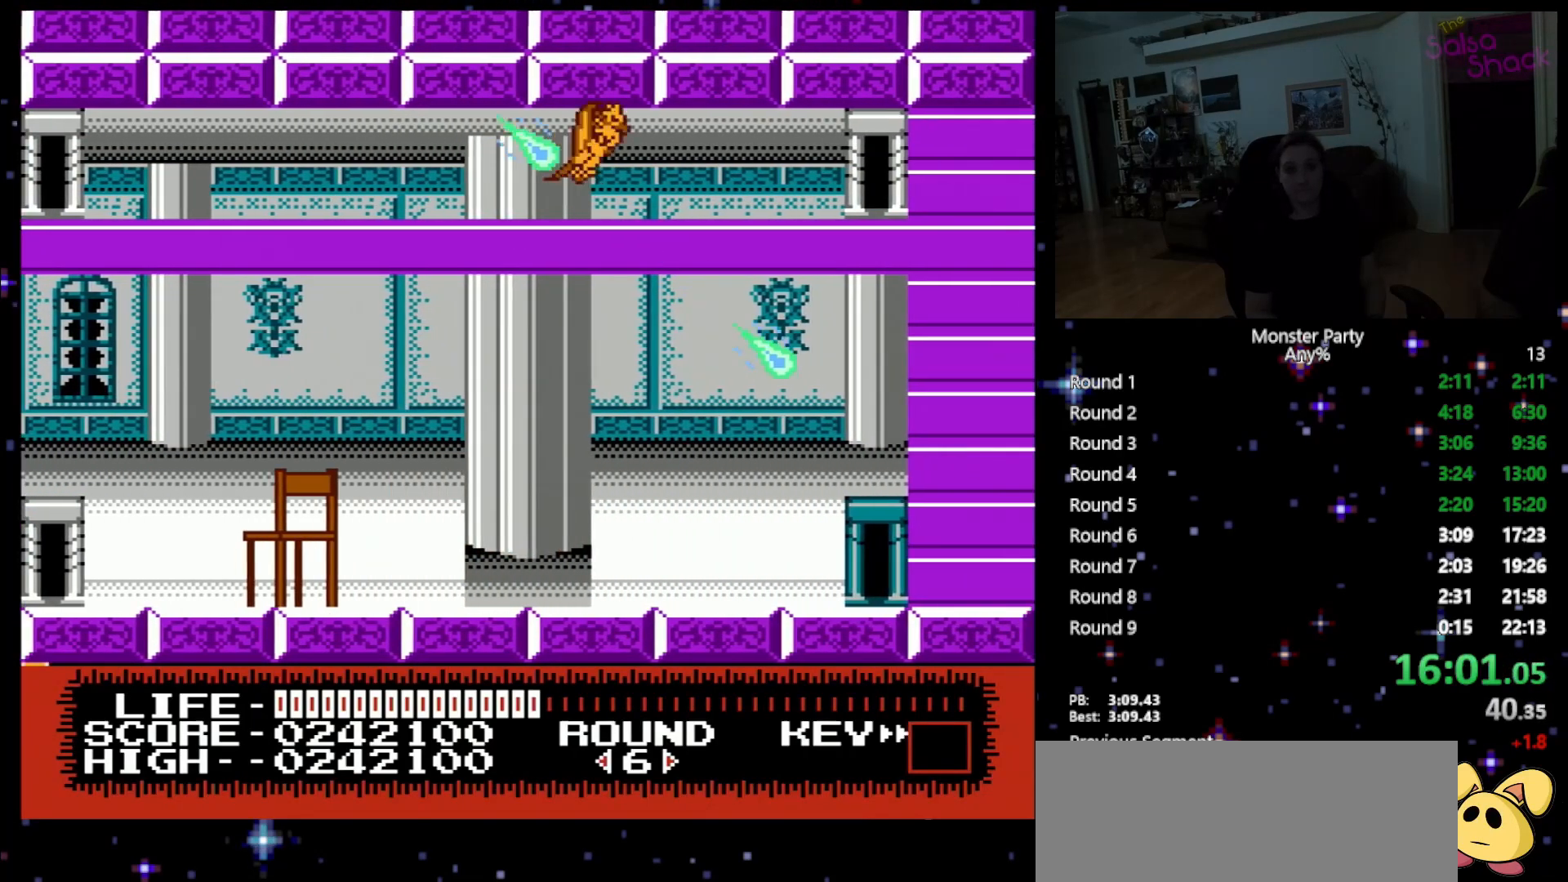
{"buttons": ["DPAD_RIGHT"], "events": [[17, "A", "down"], [483, "A", "up"]]}
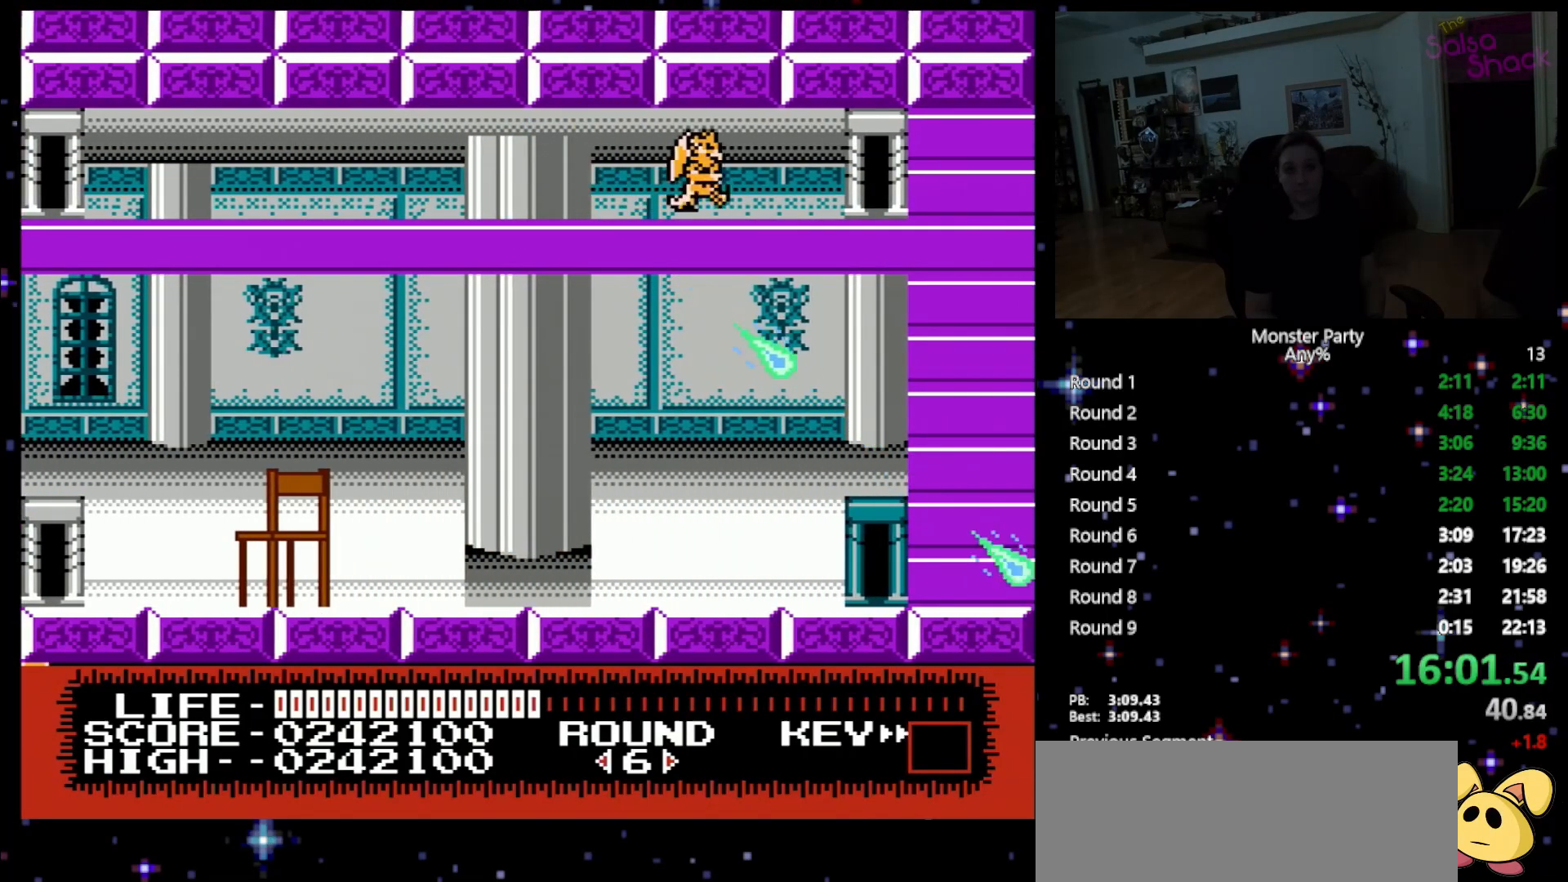
{"buttons": ["DPAD_RIGHT"], "events": []}
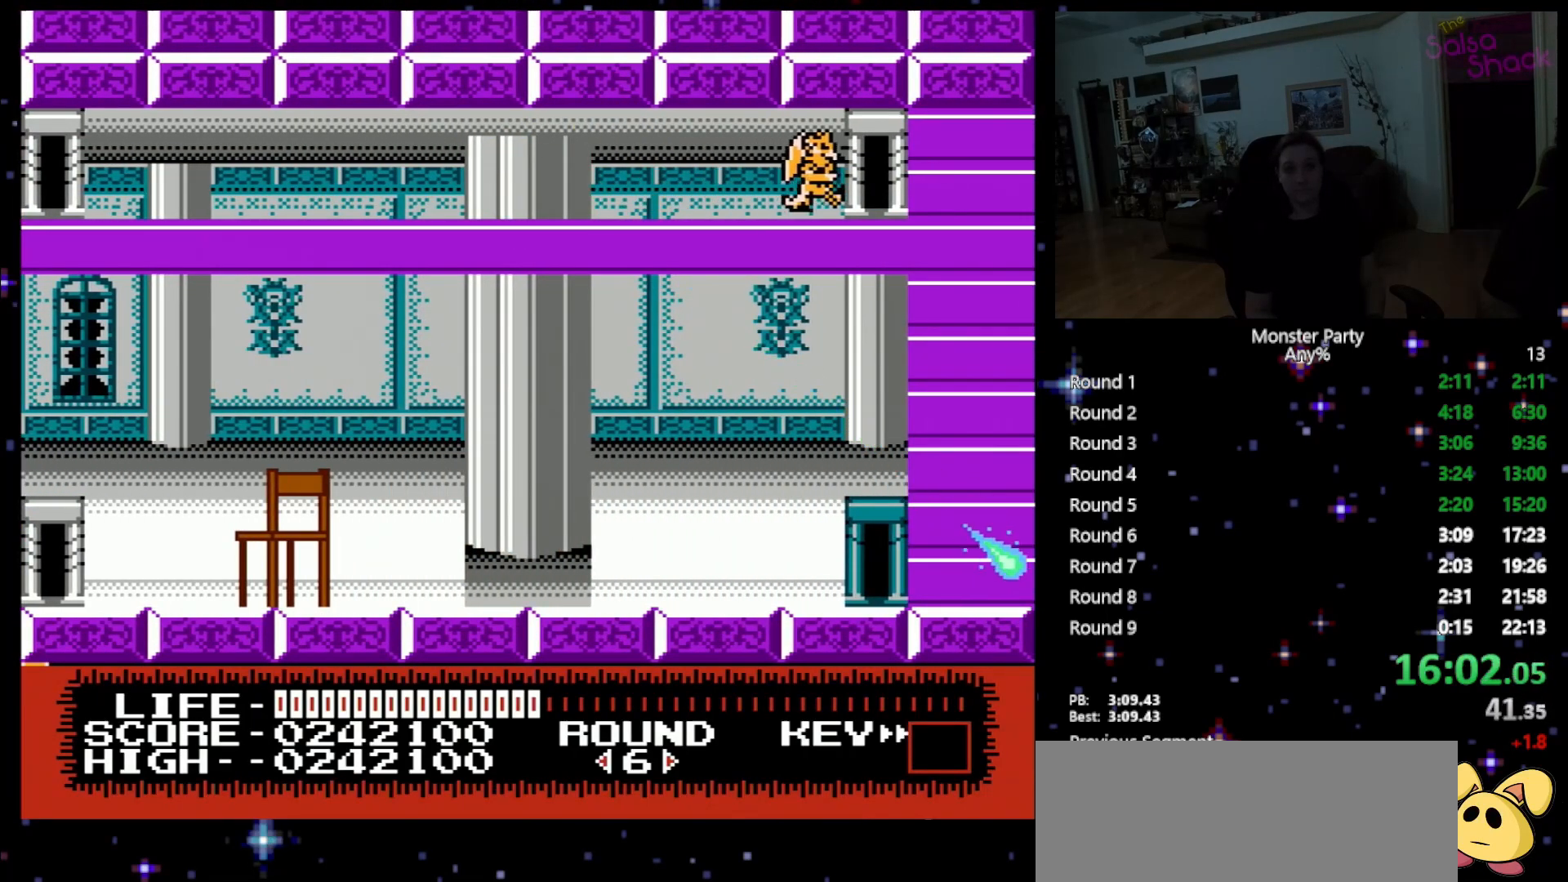
{"buttons": [], "events": [[200, "DPAD_UP", "down"], [233, "DPAD_RIGHT", "up"], [333, "DPAD_UP", "up"]]}
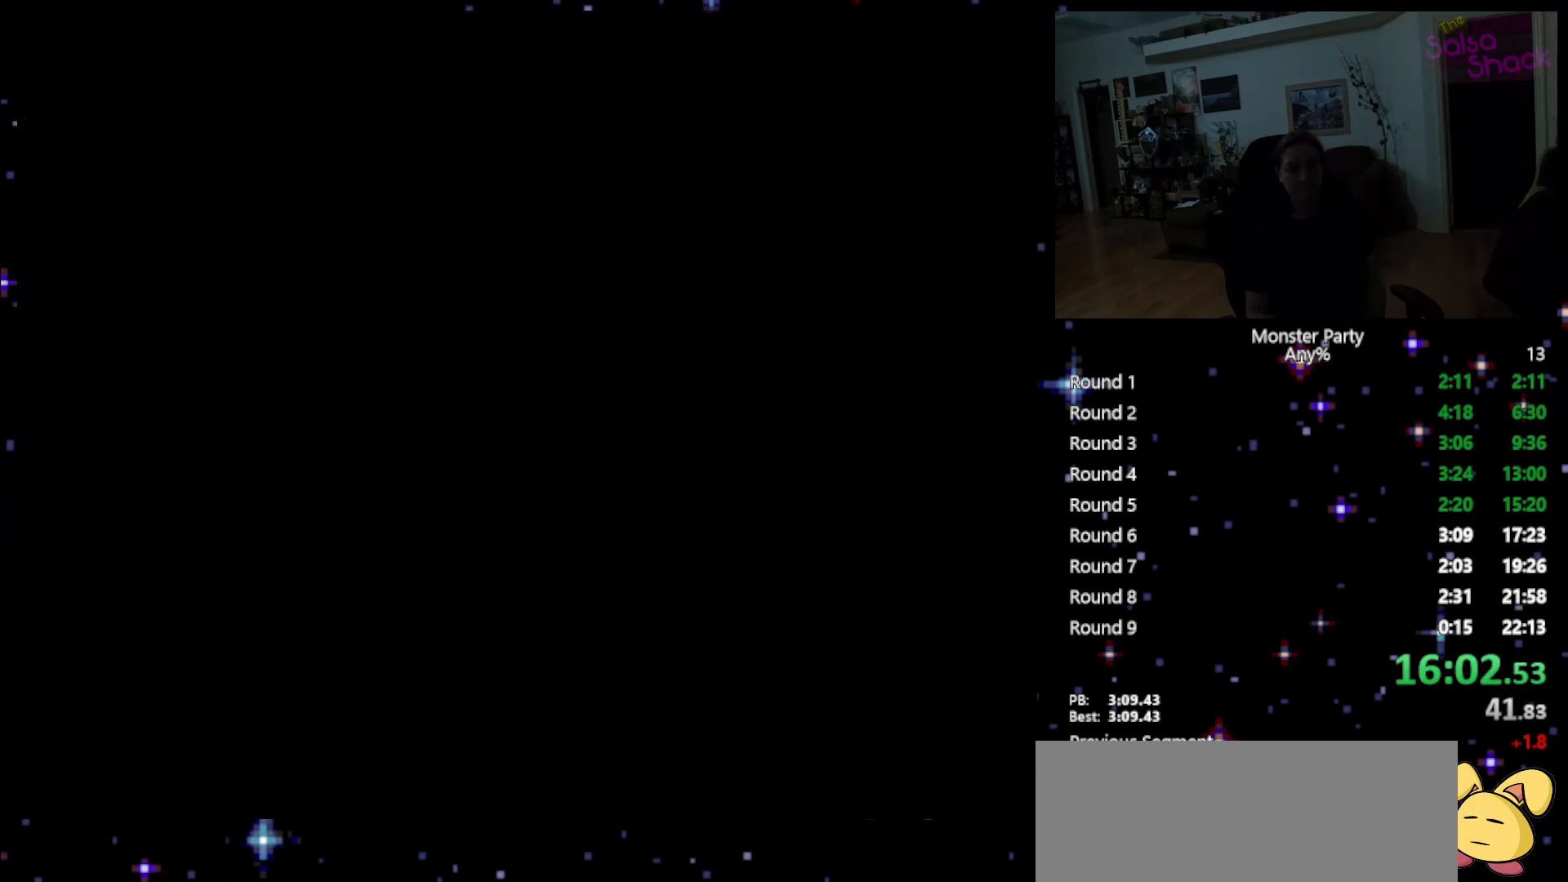
{"buttons": [], "events": []}
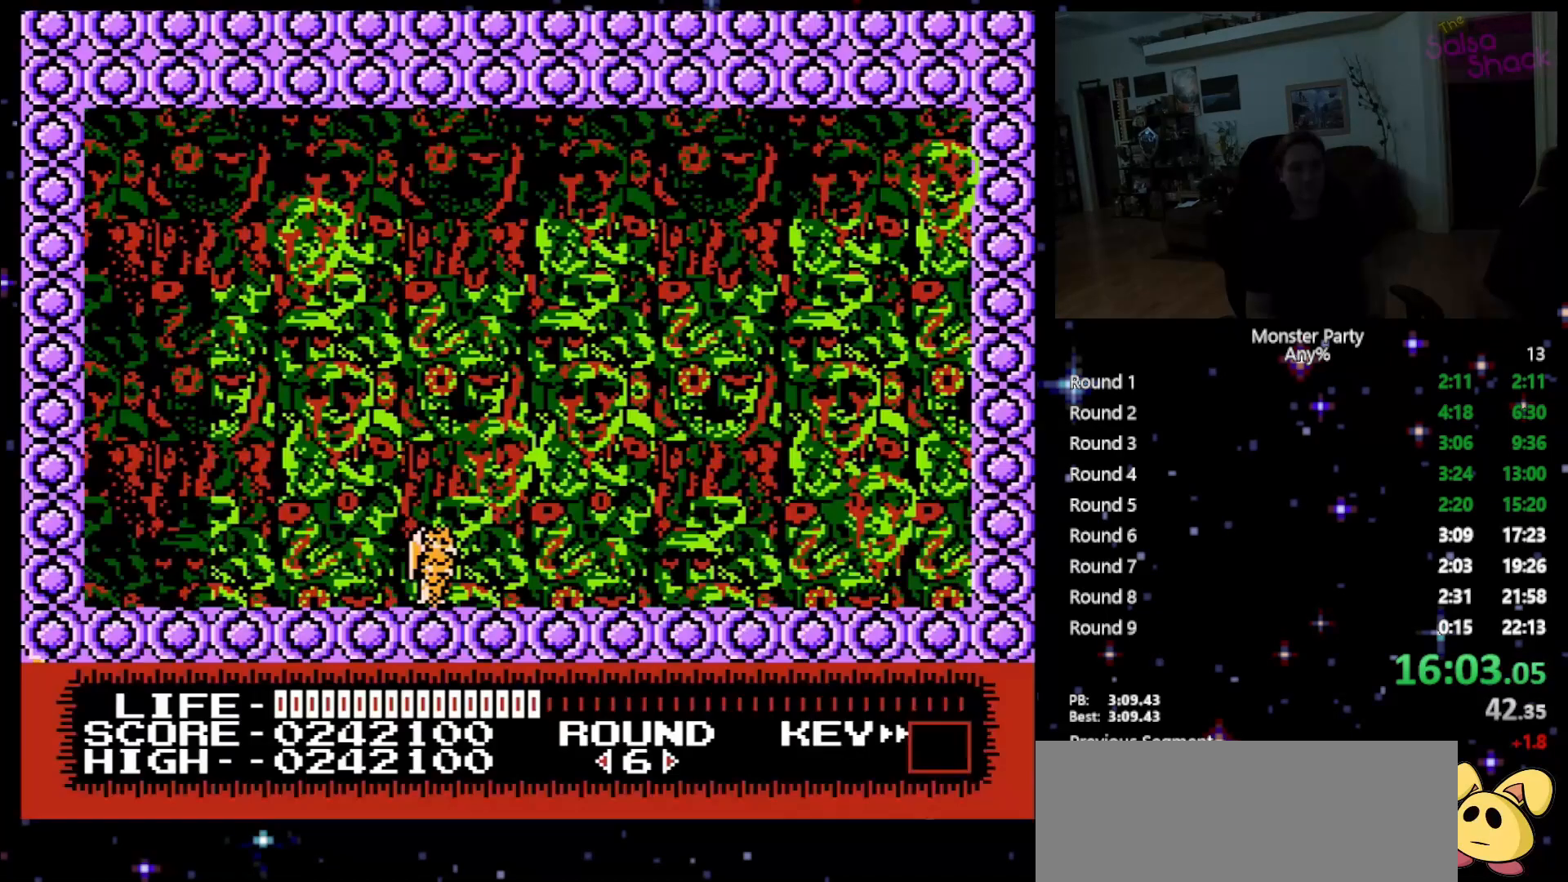
{"buttons": ["A", "DPAD_RIGHT"], "events": [[17, "A", "down"], [83, "A", "up"], [183, "A", "down"], [267, "A", "up"], [333, "A", "down"], [400, "A", "up"], [433, "DPAD_RIGHT", "down"], [483, "A", "down"]]}
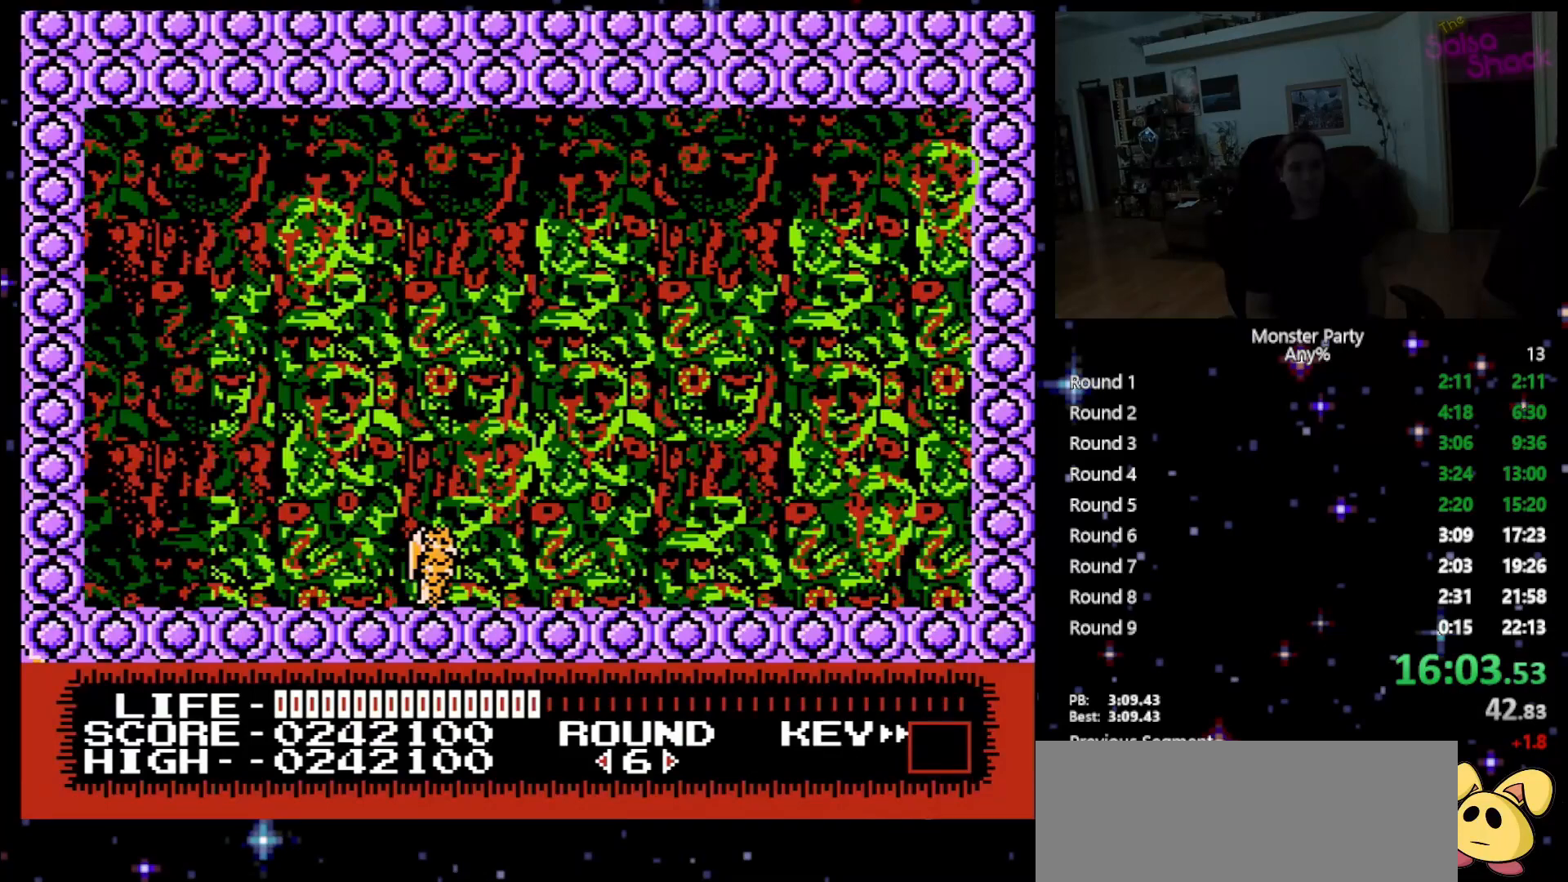
{"buttons": ["B", "DPAD_RIGHT"], "events": [[50, "A", "up"], [150, "A", "down"], [233, "A", "up"], [300, "A", "down"], [367, "A", "up"], [450, "B", "down"]]}
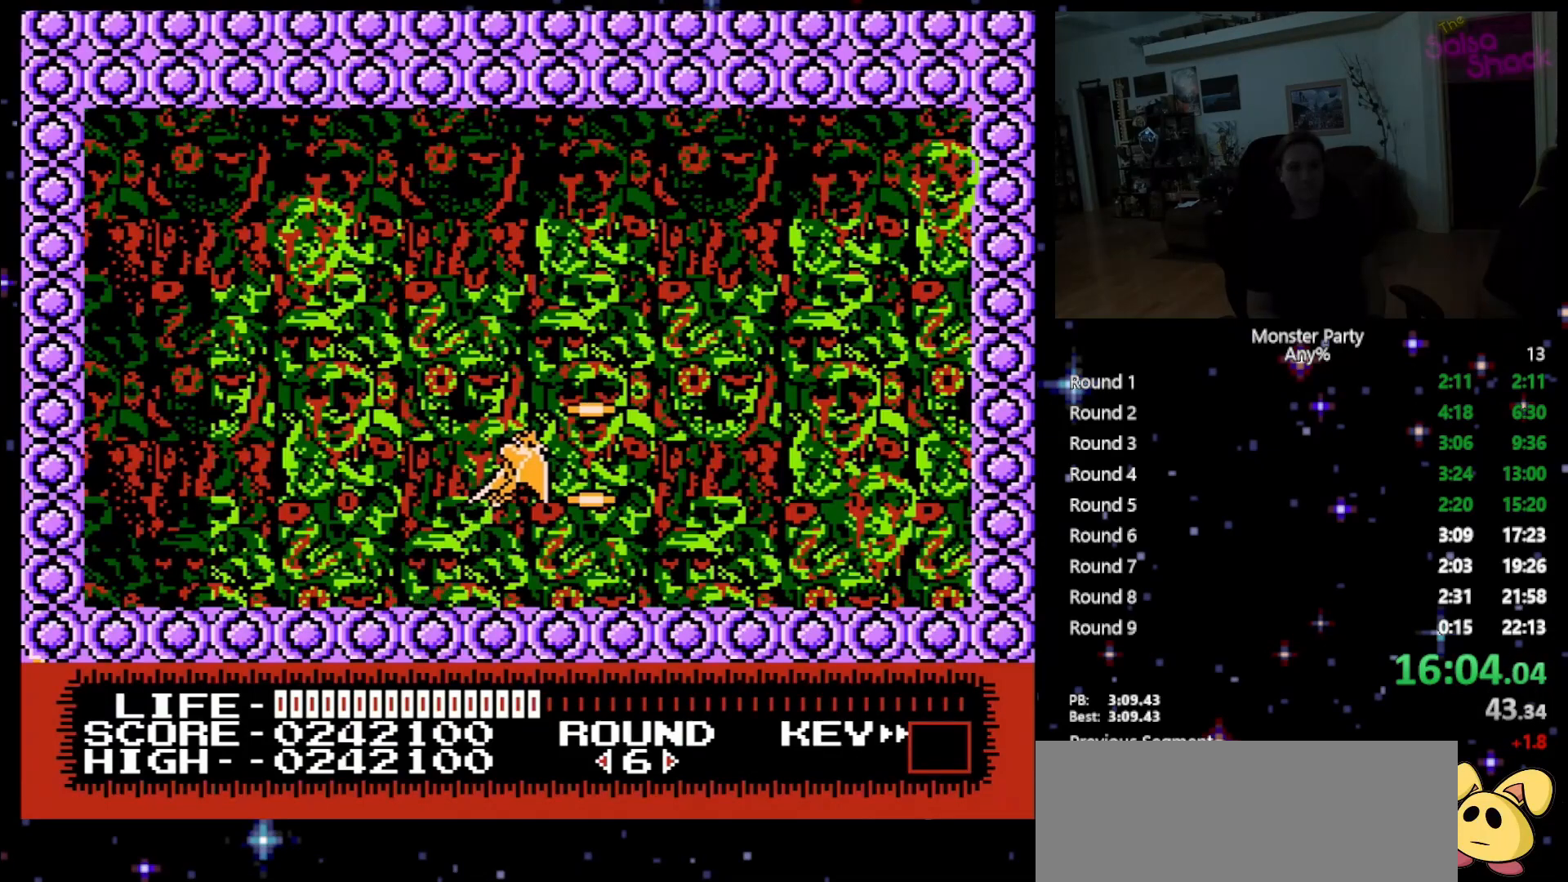
{"buttons": [], "events": [[17, "B", "up"], [83, "B", "down"], [183, "B", "up"], [233, "B", "down"], [267, "DPAD_RIGHT", "up"], [333, "B", "up"], [400, "B", "down"], [483, "B", "up"]]}
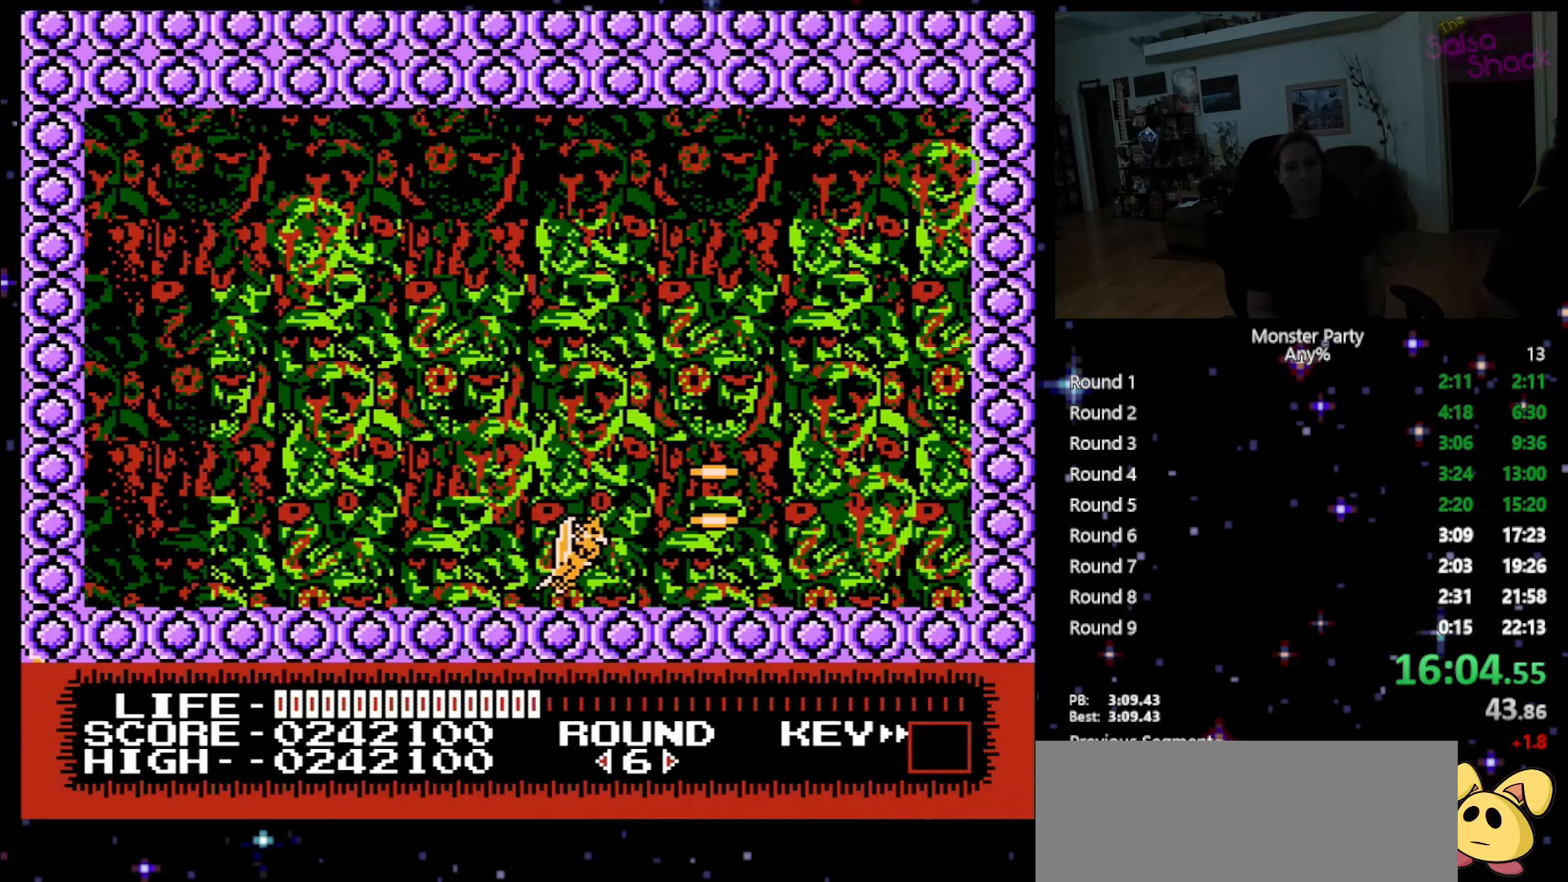
{"buttons": ["B"], "events": [[50, "B", "down"], [117, "B", "up"], [183, "B", "down"], [183, "DPAD_UP", "down"], [217, "A", "down"], [267, "B", "up"], [267, "DPAD_UP", "up"], [300, "A", "up"], [333, "B", "down"], [333, "DPAD_RIGHT", "down"], [433, "DPAD_RIGHT", "up"]]}
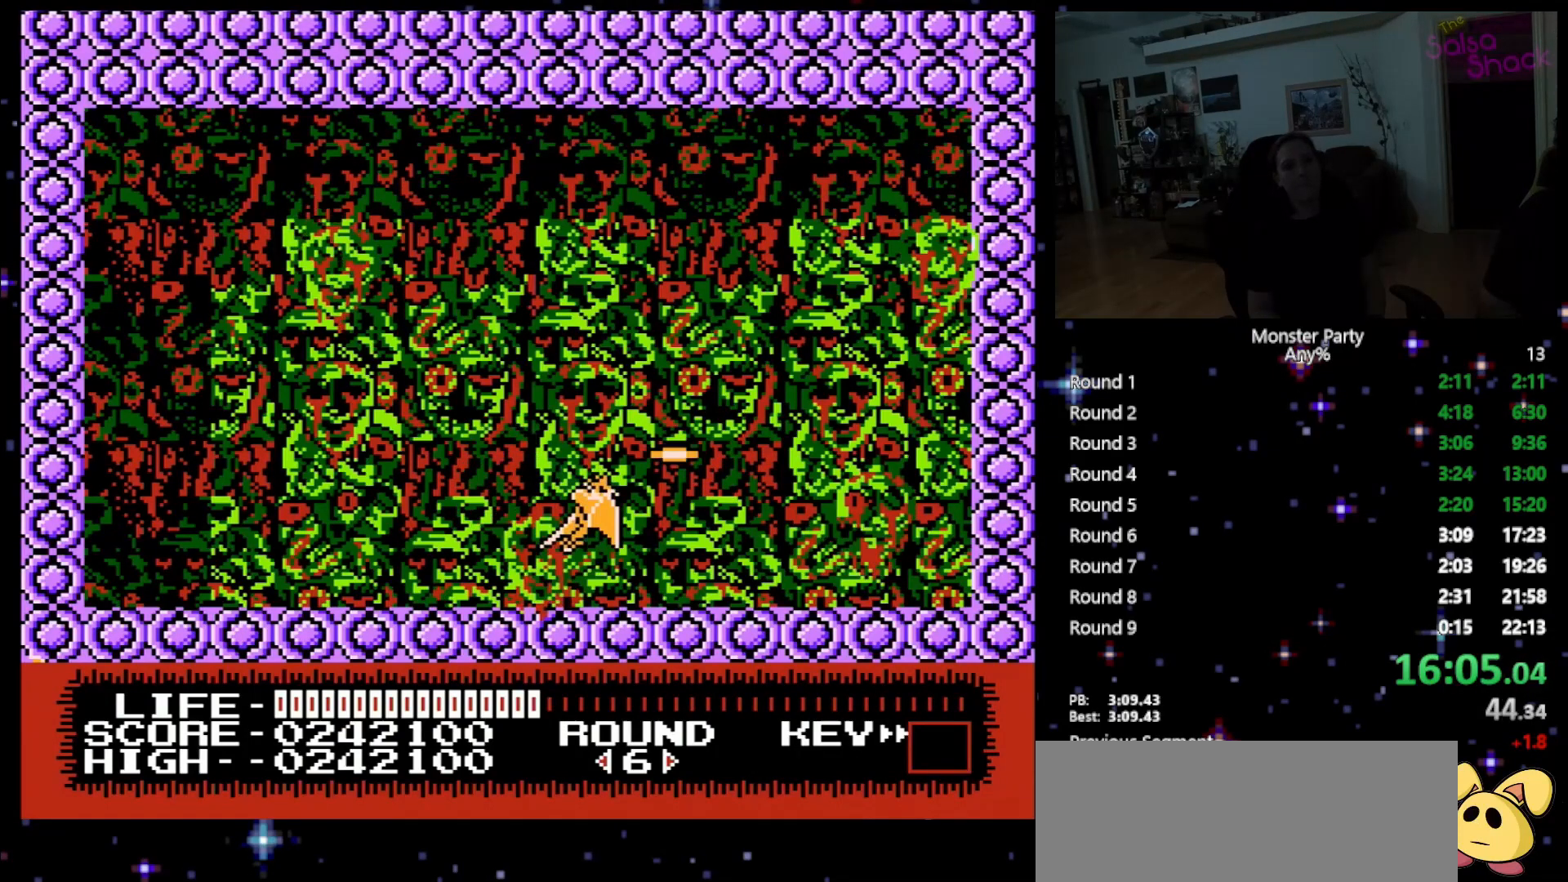
{"buttons": ["A"], "events": [[83, "B", "up"], [150, "B", "down"], [233, "B", "up"], [300, "B", "down"], [400, "B", "up"], [450, "A", "down"]]}
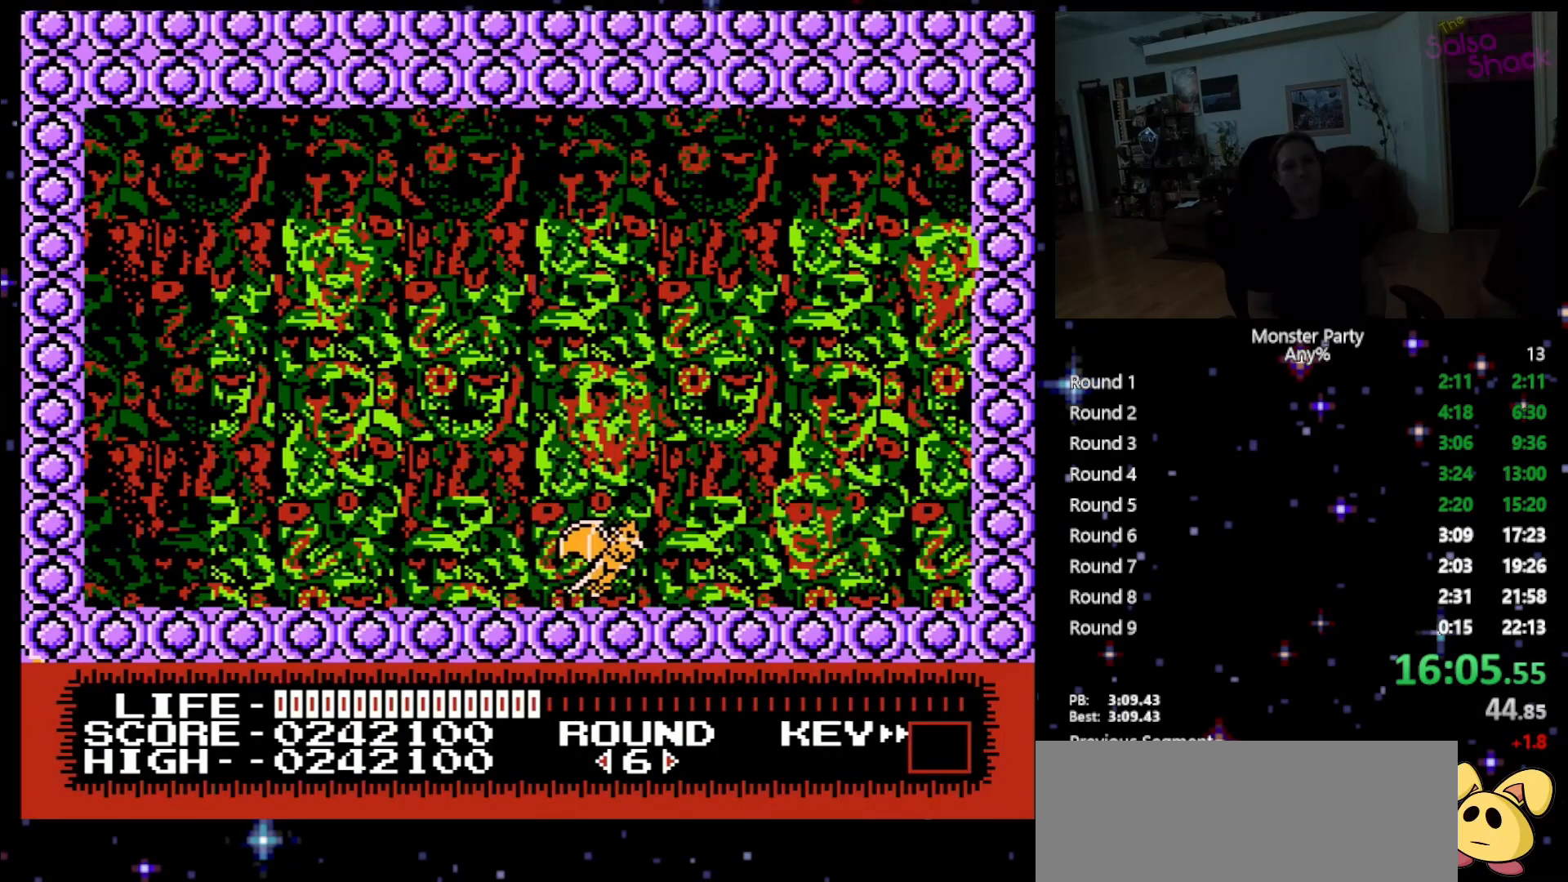
{"buttons": ["A", "B"], "events": [[83, "A", "up"], [150, "B", "down"], [200, "B", "up"], [267, "B", "down"], [367, "B", "up"], [450, "A", "down"], [450, "B", "down"]]}
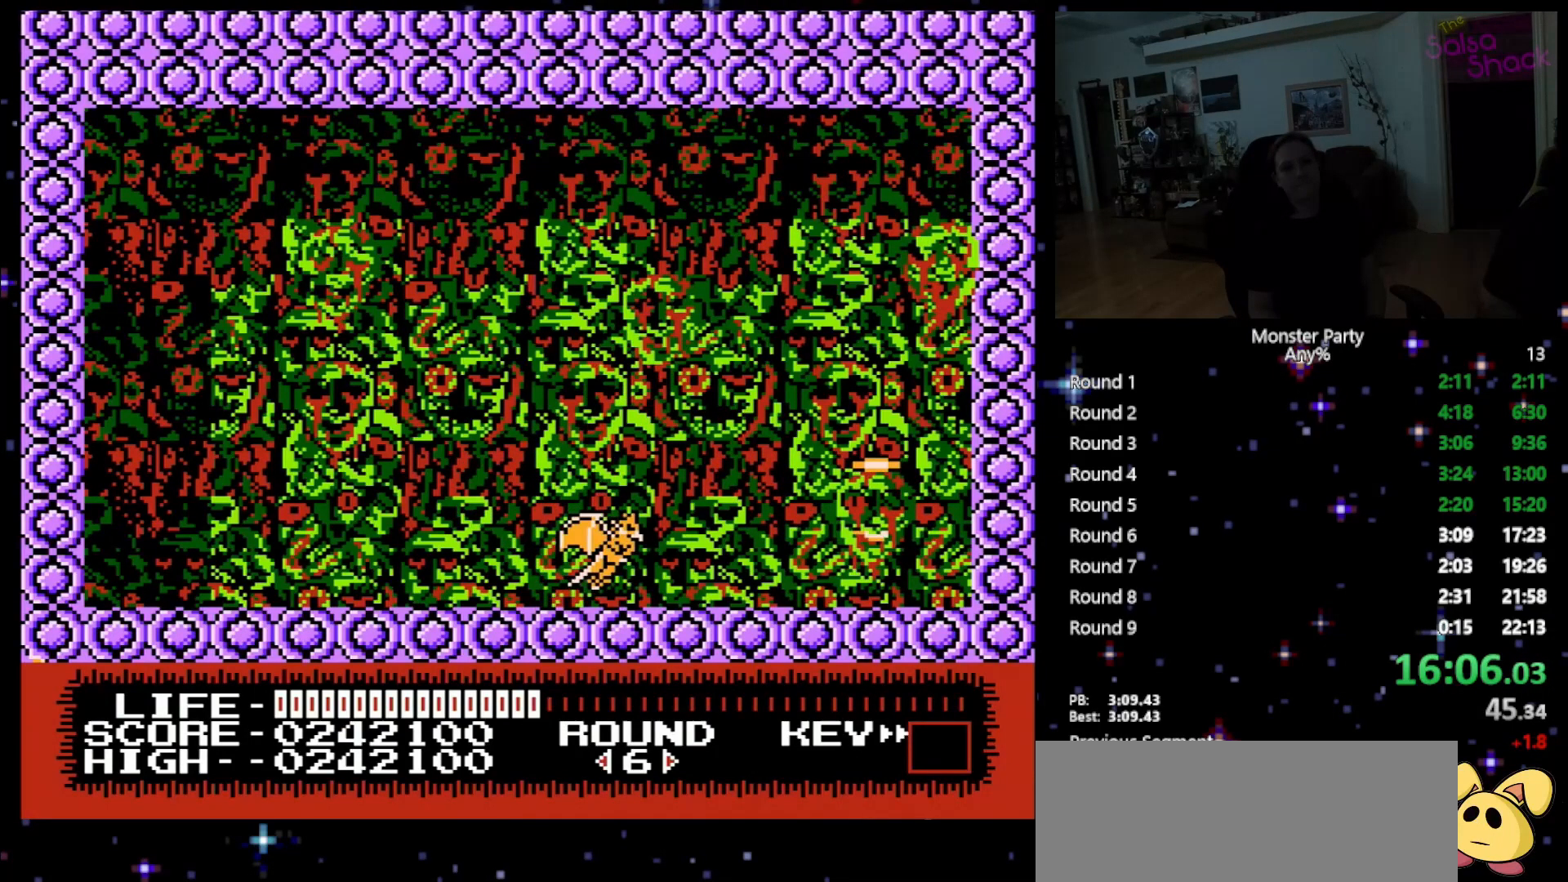
{"buttons": ["B"], "events": [[17, "B", "up"], [50, "A", "up"], [117, "B", "down"], [200, "B", "up"], [233, "B", "down"], [367, "B", "up"], [433, "B", "down"]]}
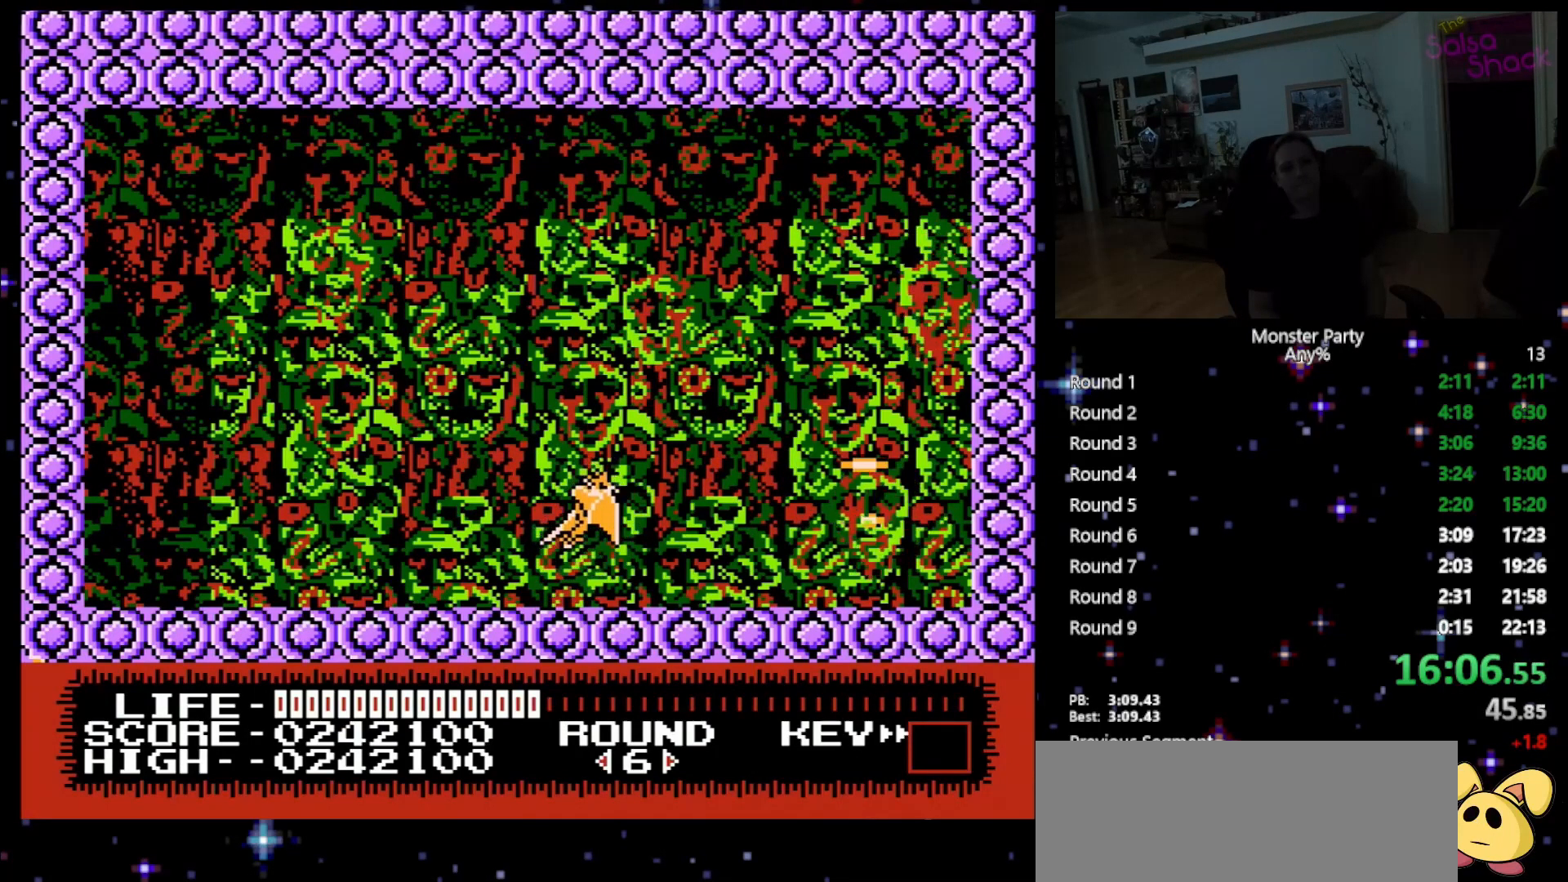
{"buttons": ["A", "B"], "events": [[17, "B", "up"], [83, "B", "down"], [183, "B", "up"], [250, "B", "down"], [267, "A", "down"], [400, "B", "up"], [483, "B", "down"]]}
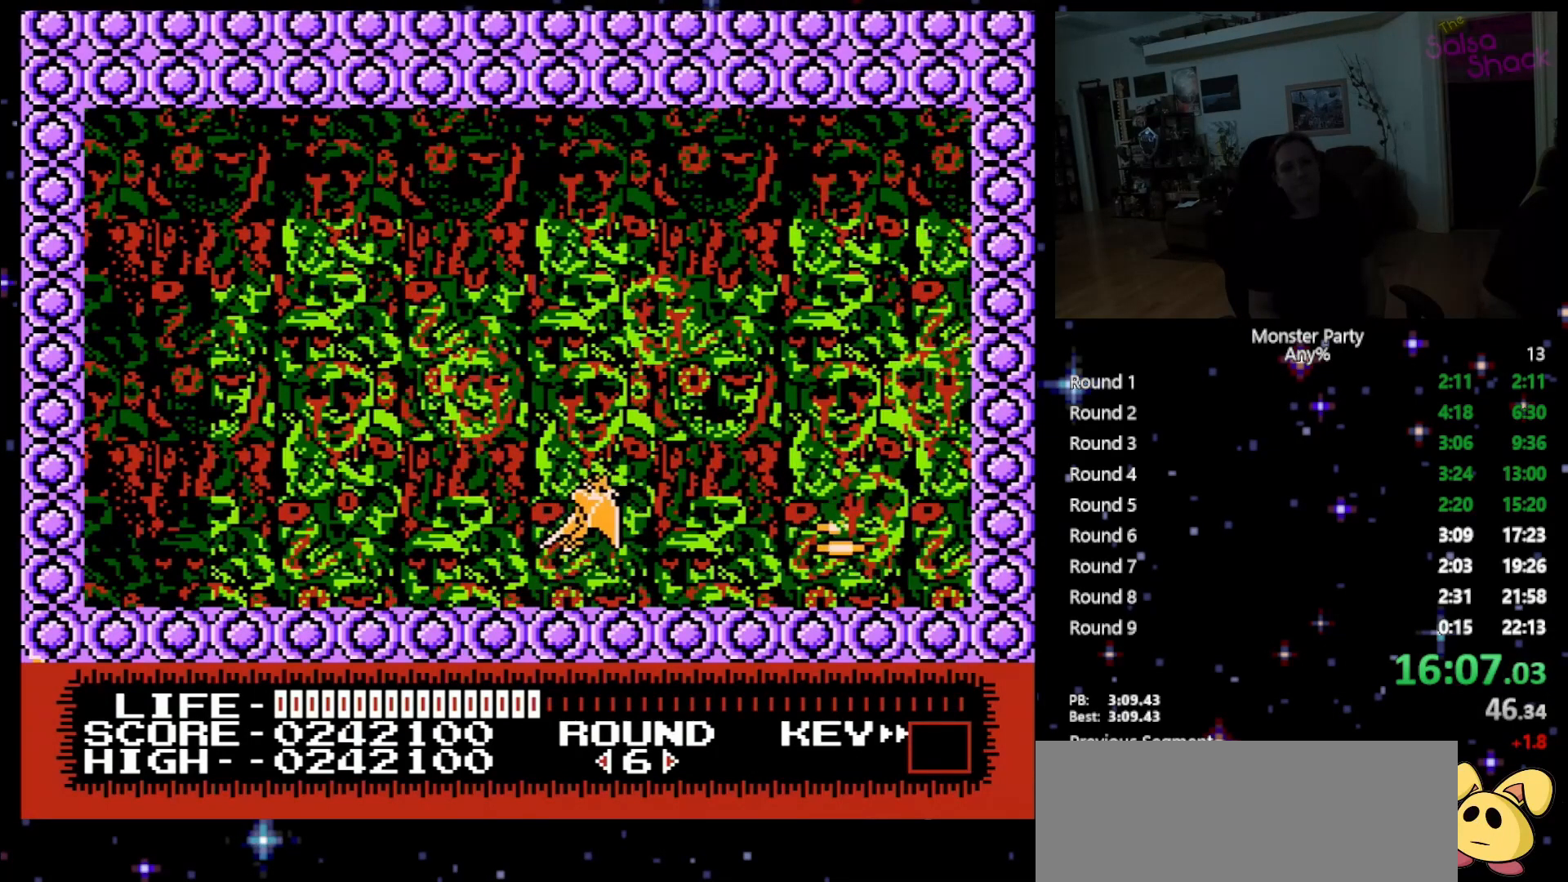
{"buttons": ["A", "B"], "events": [[83, "A", "up"], [83, "B", "up"], [150, "B", "down"], [233, "B", "up"], [300, "B", "down"], [433, "B", "up"], [450, "A", "down"], [450, "B", "down"]]}
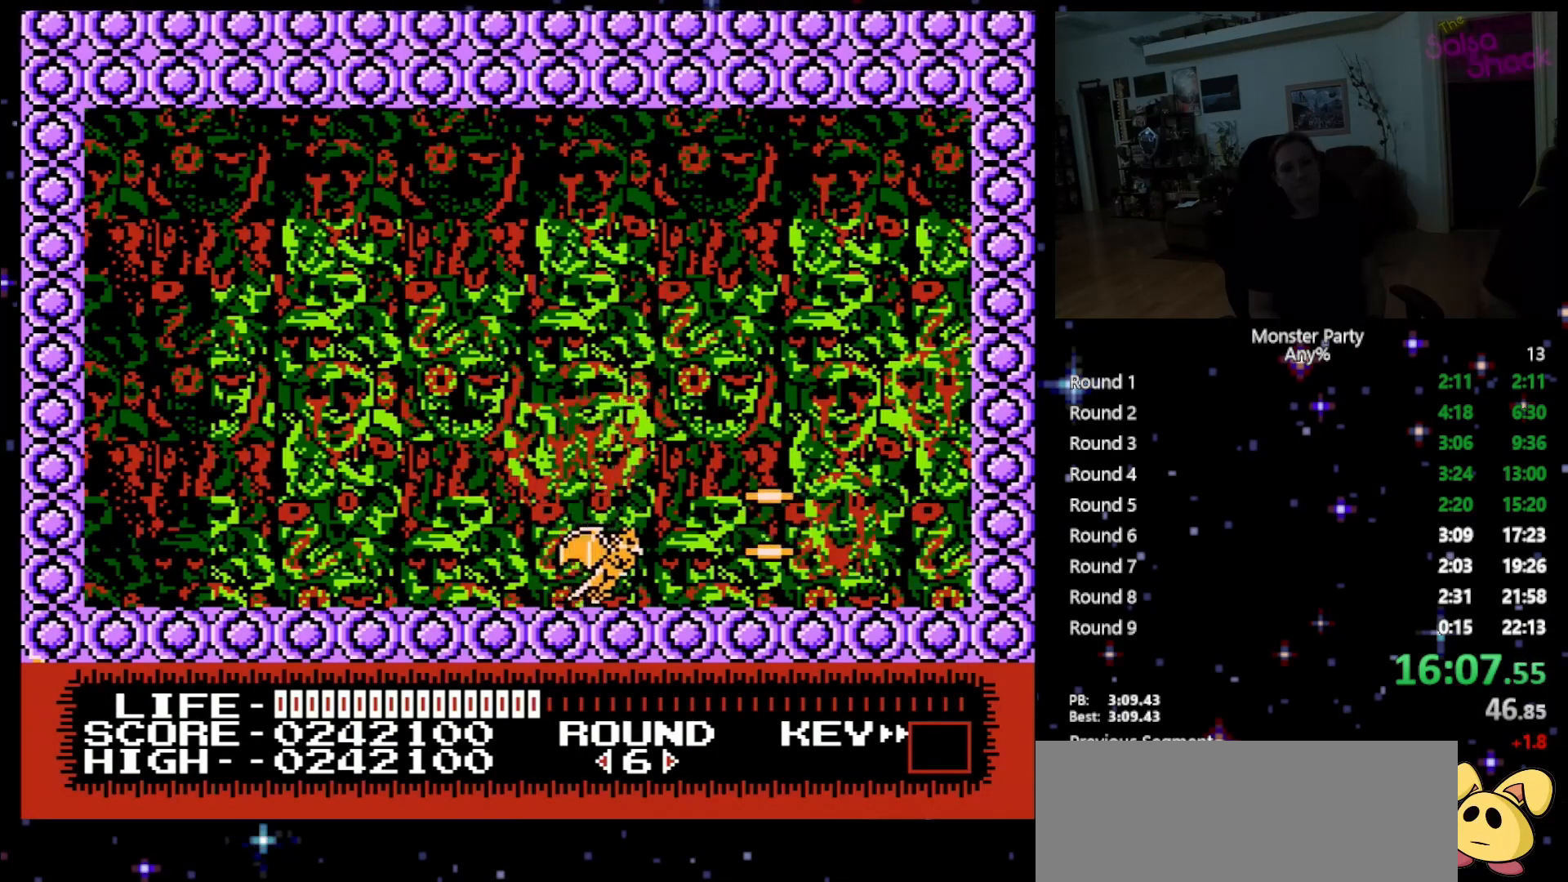
{"buttons": [], "events": [[117, "B", "up"], [150, "A", "up"], [183, "A", "down"], [183, "B", "down"], [267, "A", "up"], [267, "B", "up"], [333, "B", "down"], [467, "B", "up"]]}
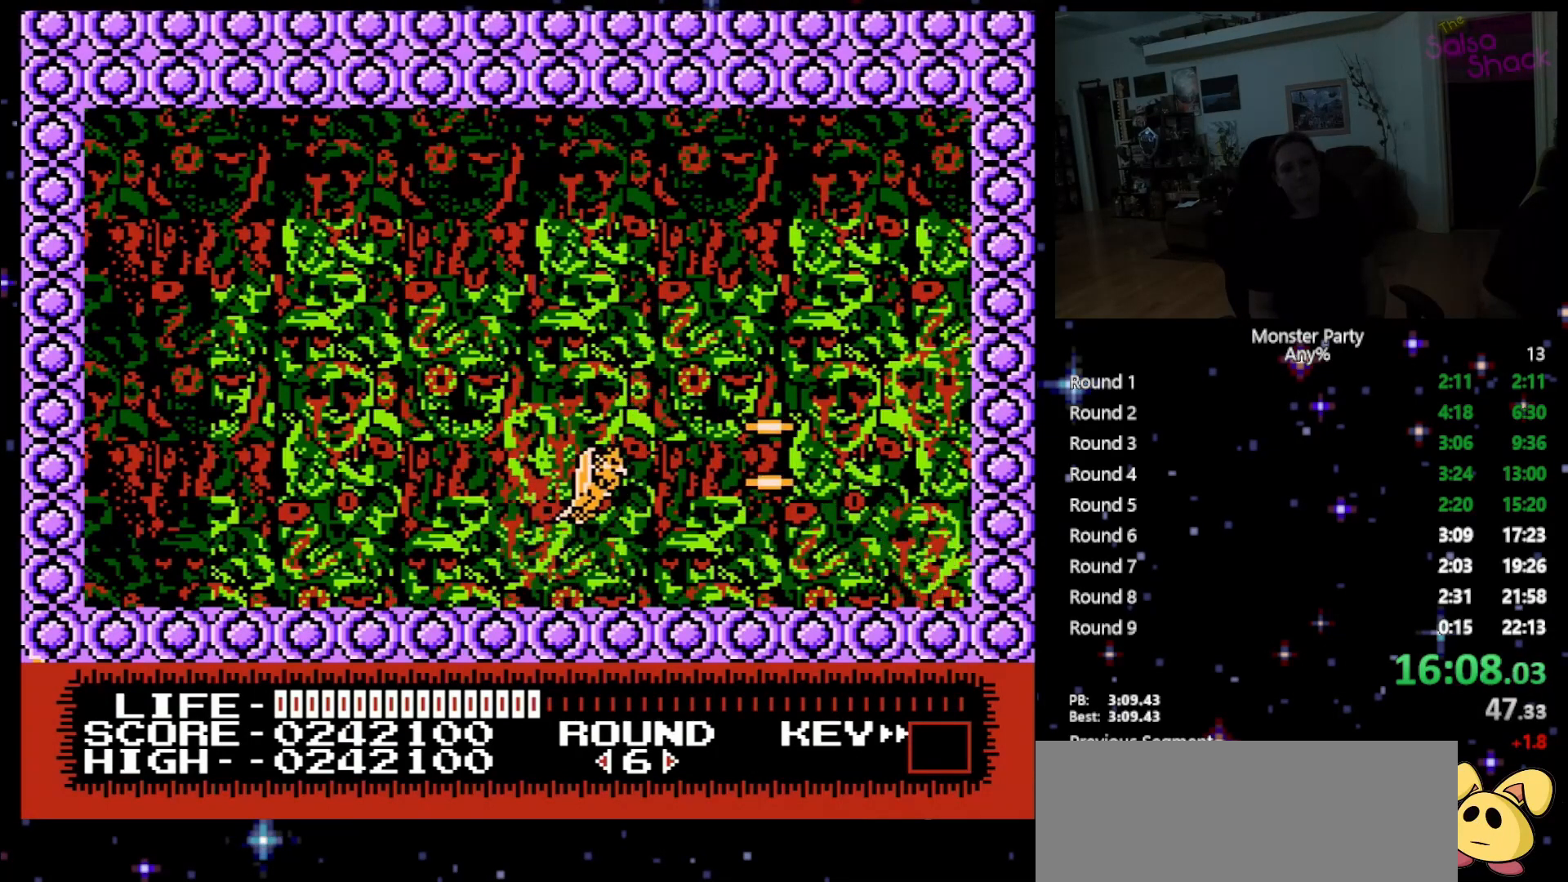
{"buttons": [], "events": [[17, "B", "down"], [117, "B", "up"], [183, "B", "down"], [300, "B", "up"], [367, "B", "down"], [483, "B", "up"]]}
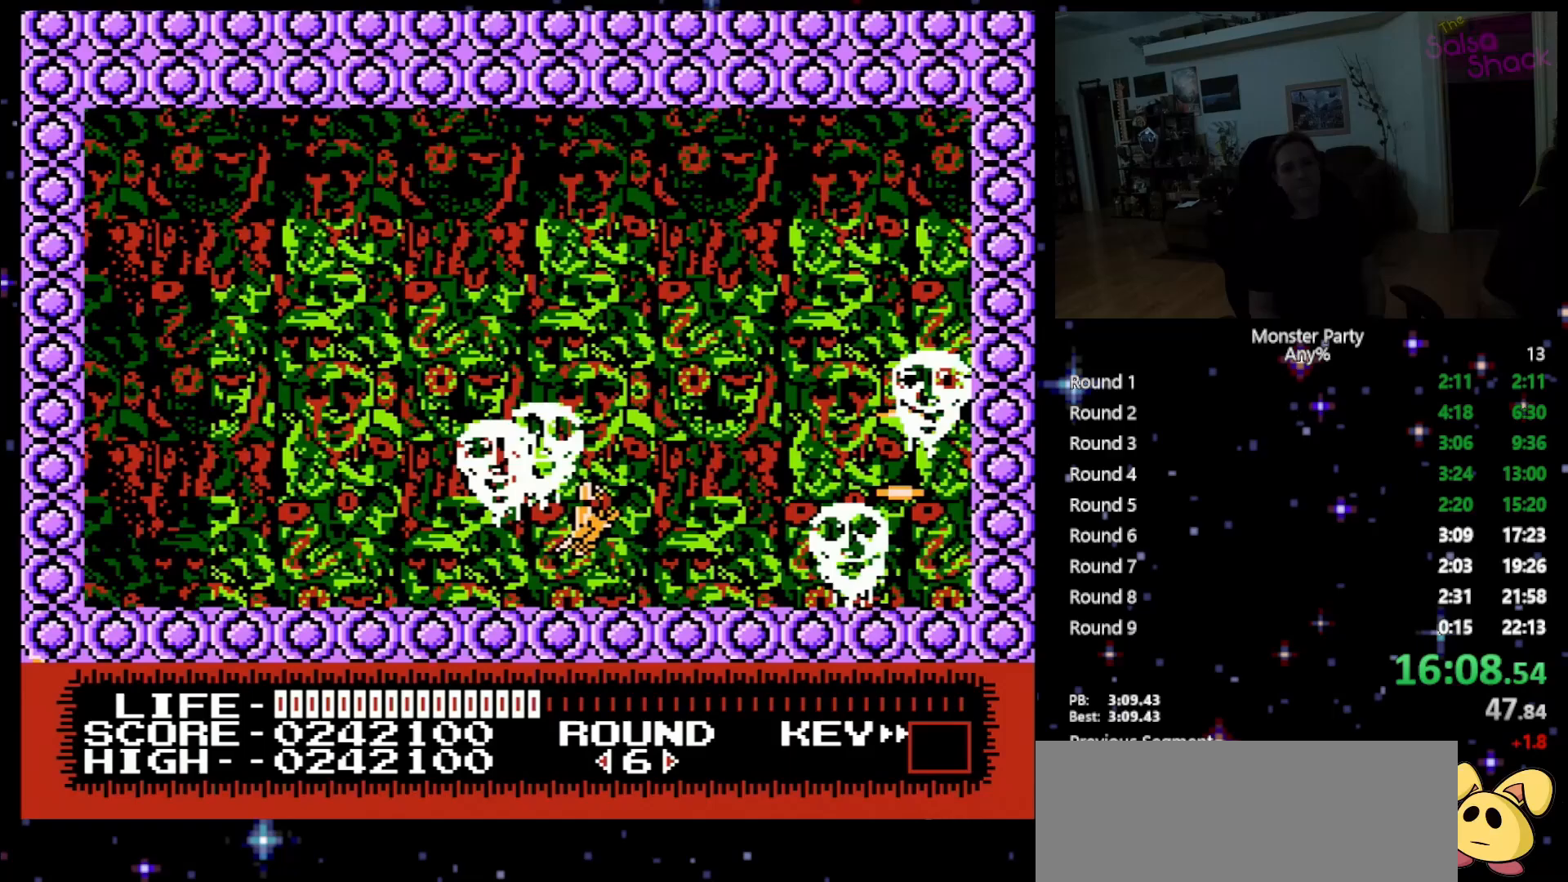
{"buttons": ["A"], "events": [[117, "A", "down"], [233, "A", "up"], [300, "A", "down"], [433, "A", "up"], [483, "A", "down"]]}
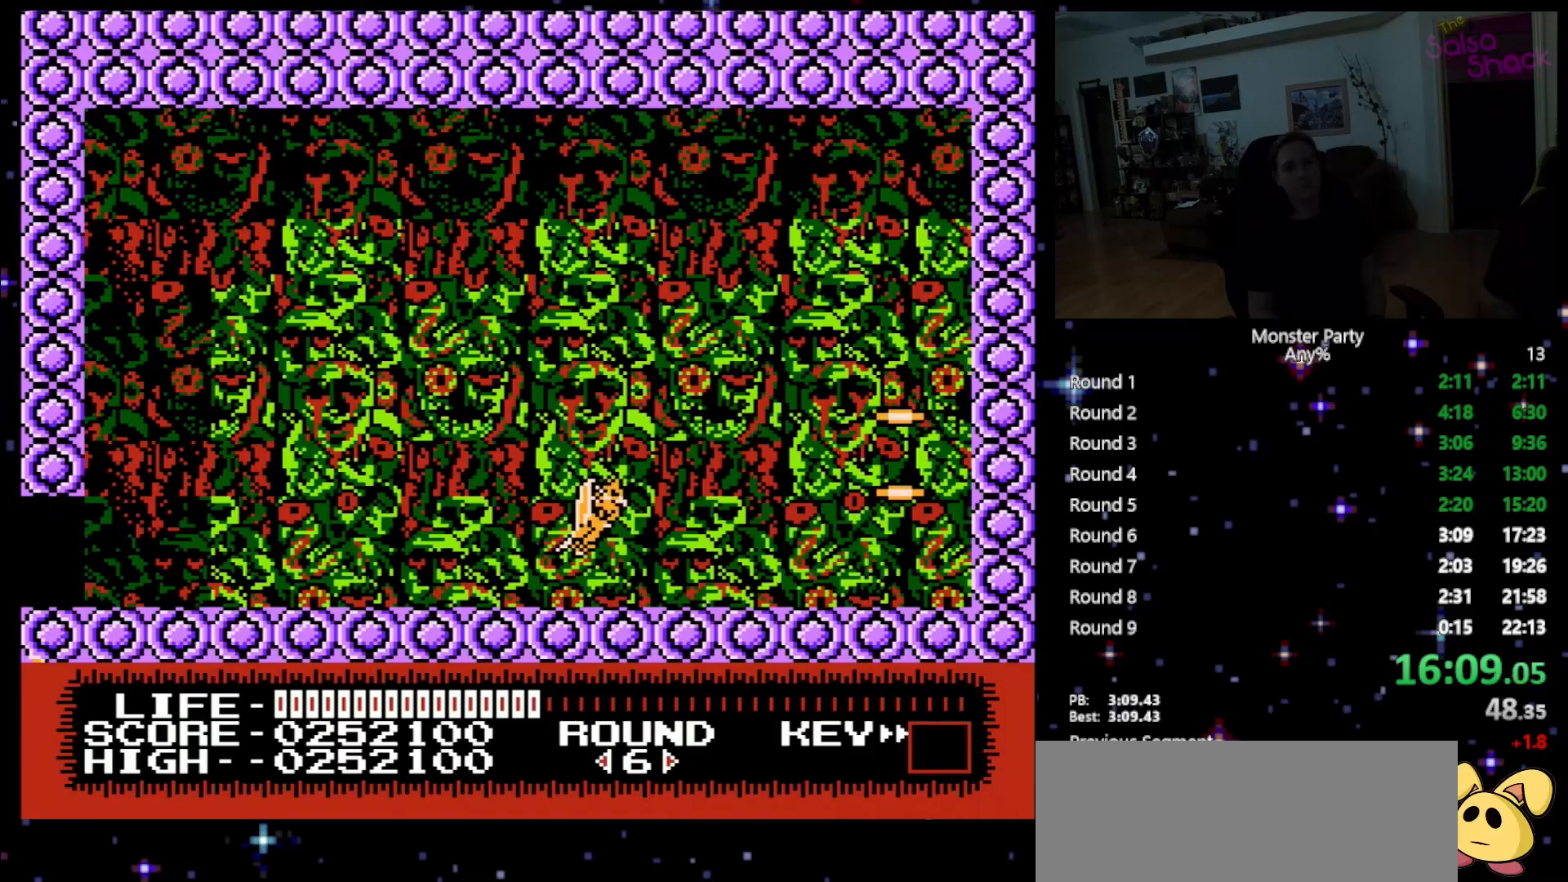
{"buttons": ["A", "DPAD_LEFT"], "events": [[117, "A", "up"], [183, "A", "down"], [267, "DPAD_LEFT", "down"], [333, "A", "up"], [400, "A", "down"]]}
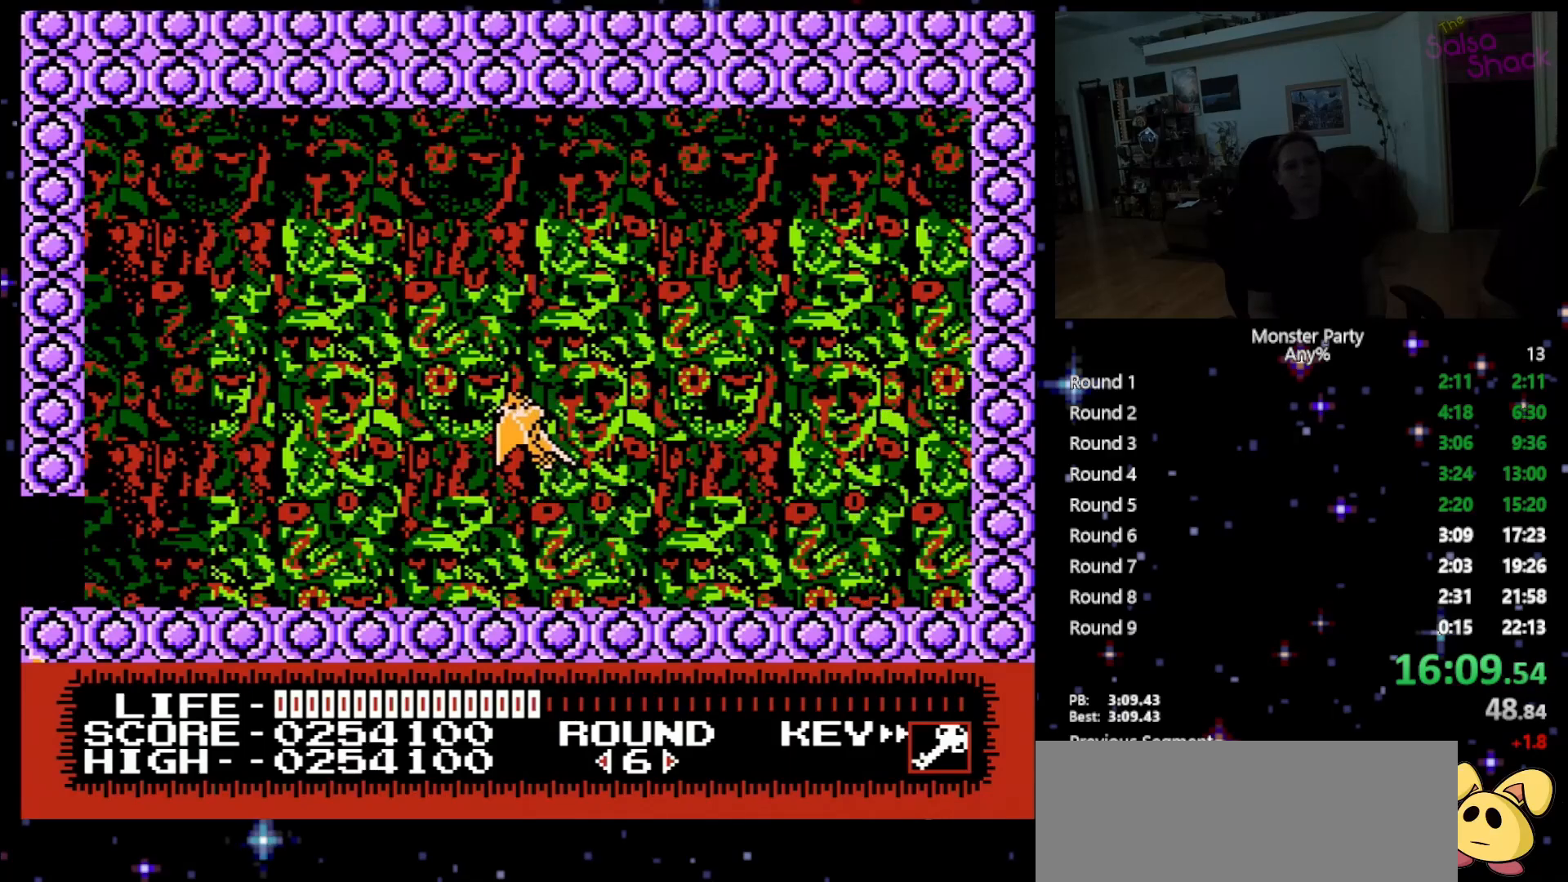
{"buttons": ["DPAD_LEFT"], "events": [[50, "A", "up"]]}
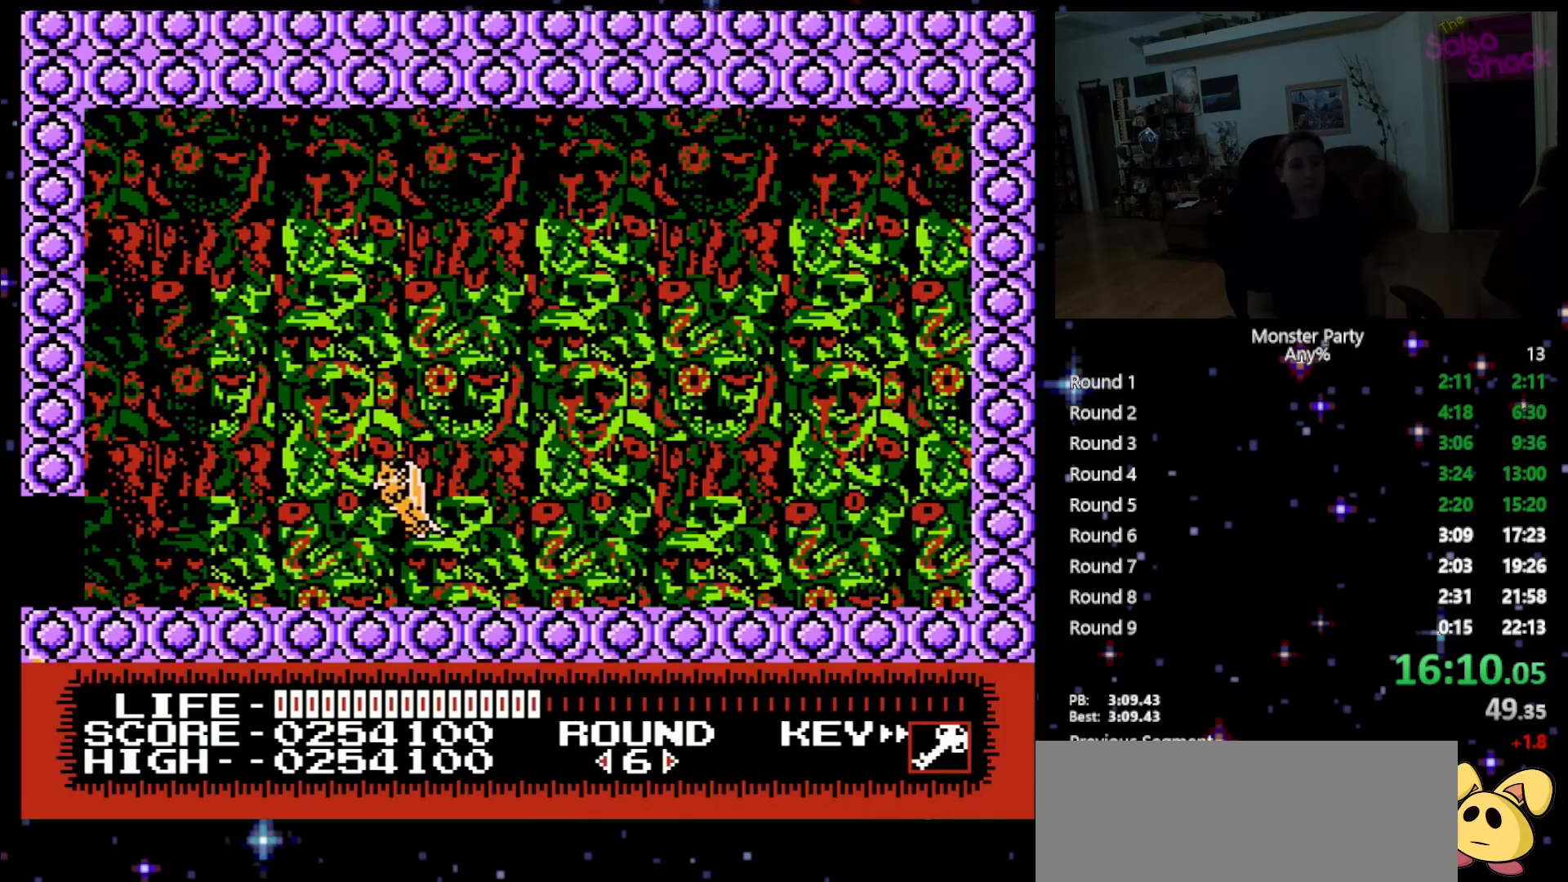
{"buttons": ["DPAD_LEFT"], "events": []}
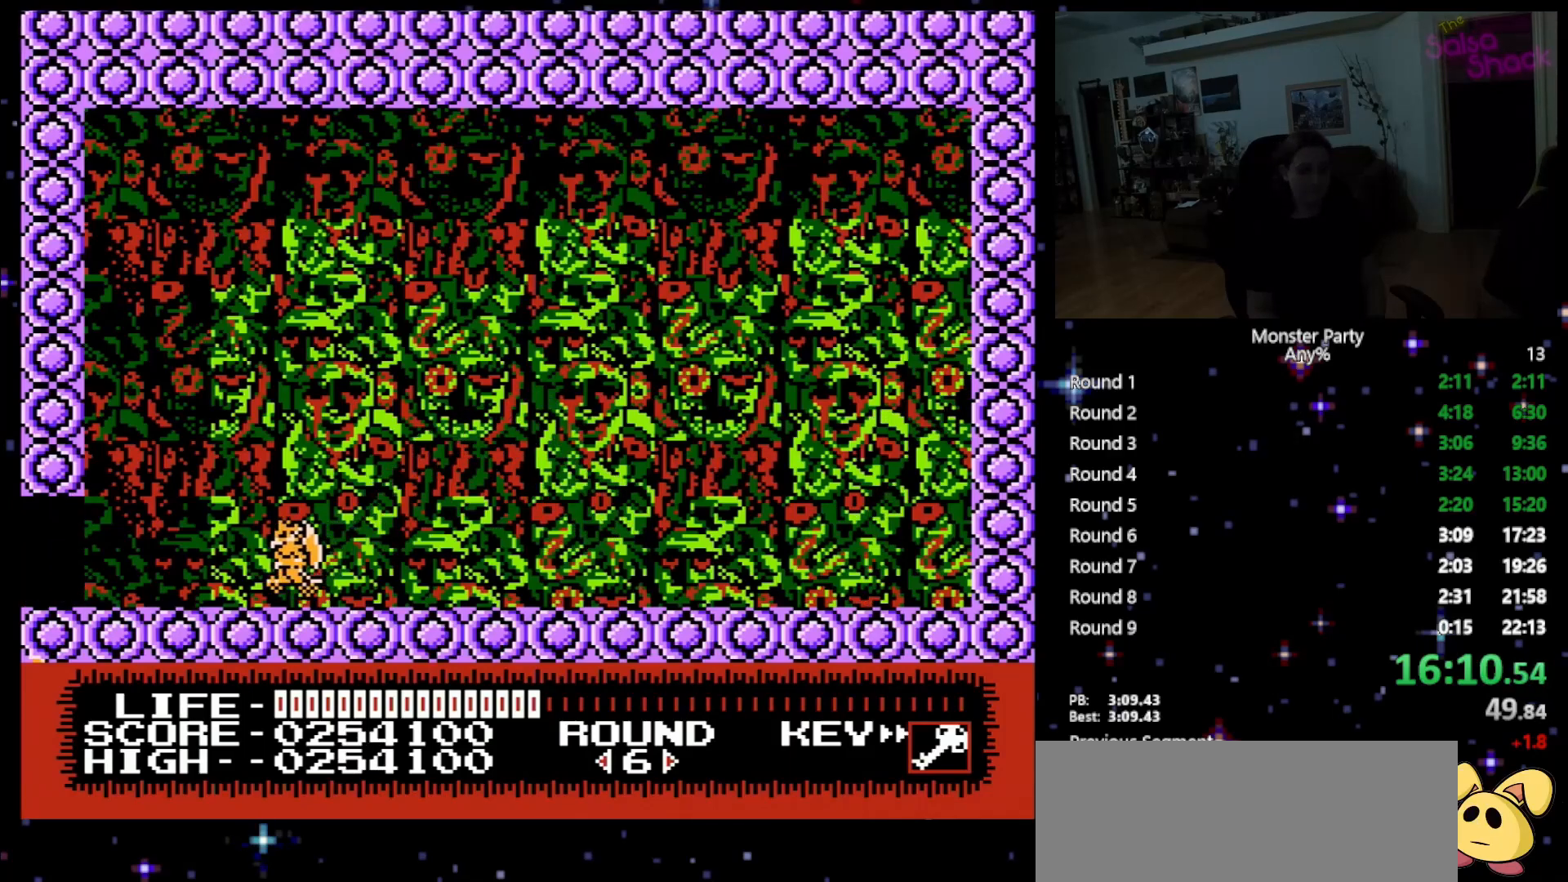
{"buttons": ["DPAD_LEFT"], "events": []}
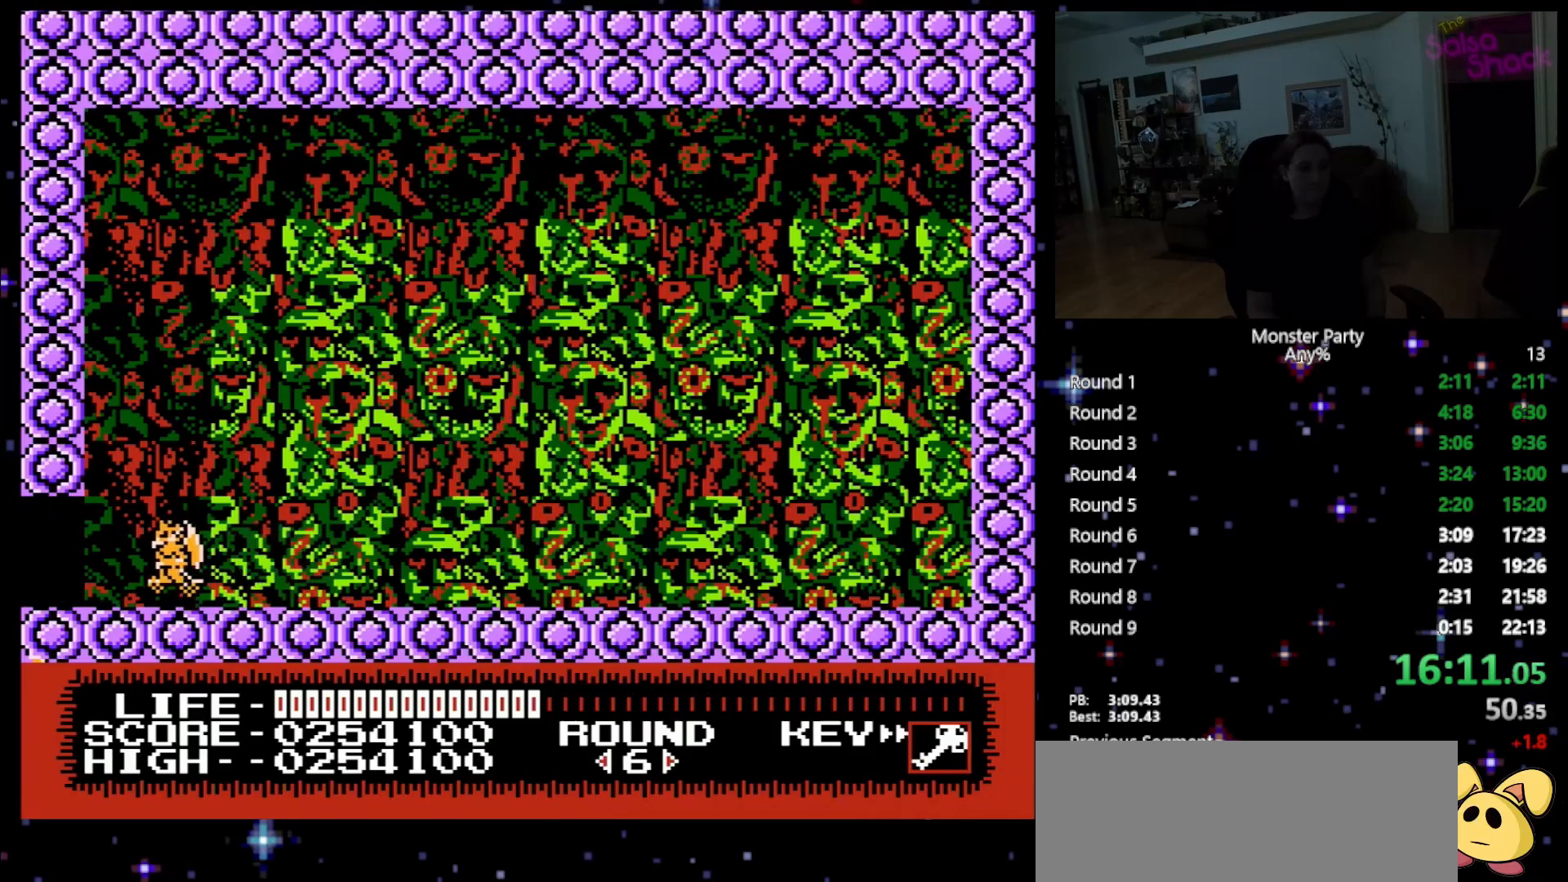
{"buttons": ["DPAD_LEFT"], "events": []}